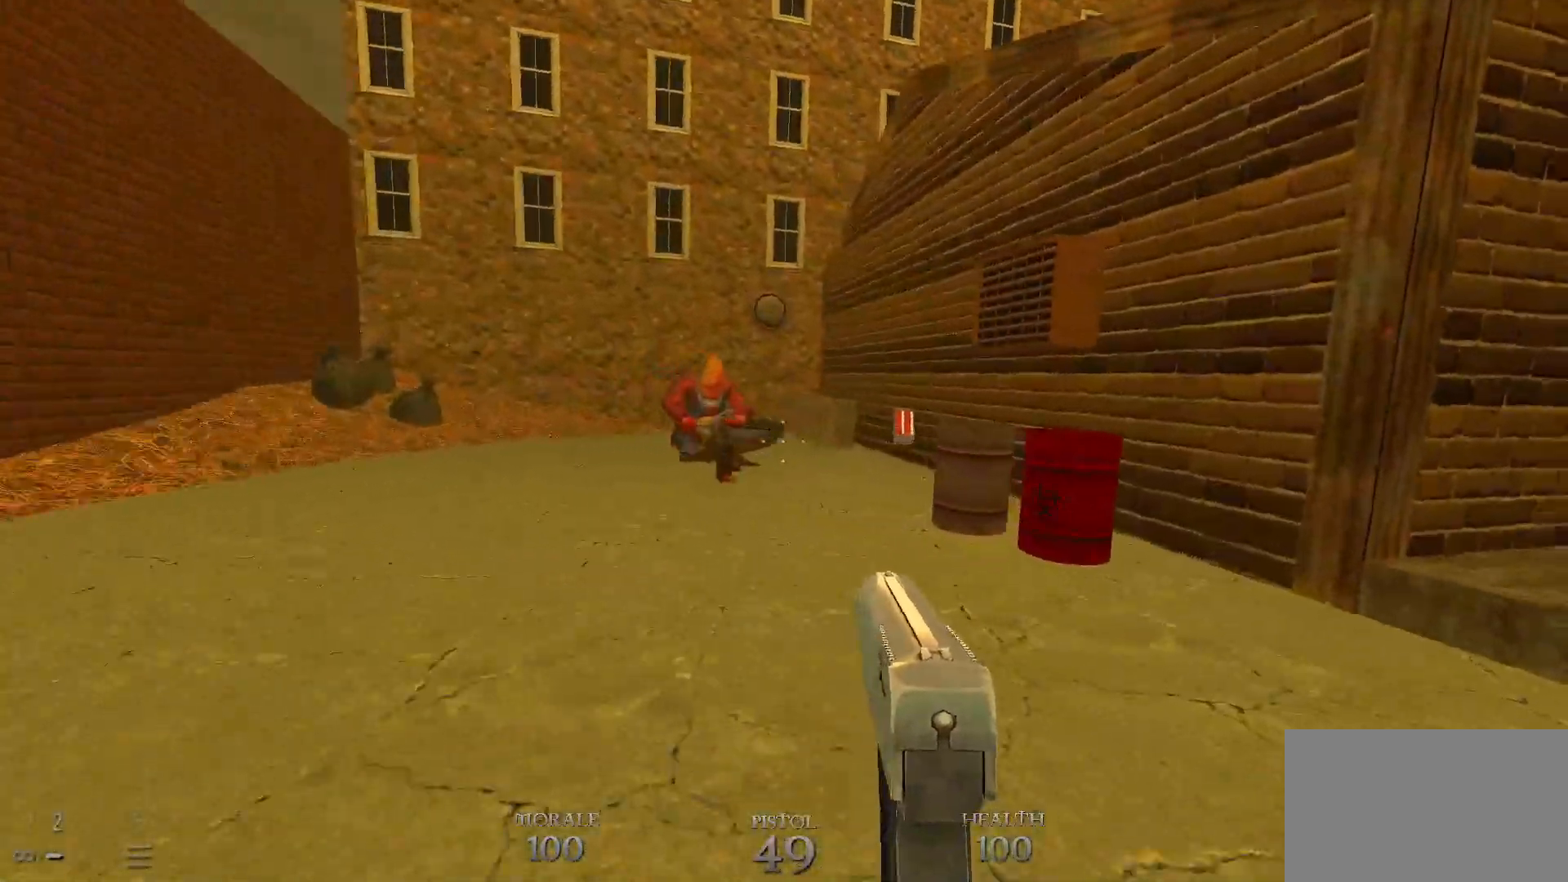
Gameplay with keyboard and mouse; each line is a JSON object with the keys and mouse buttons held at the frame after it. "events" lists presses ("down") and releases ("up") of "1", "2", "3", "4", "5", "a", "alt", "c", "caps_lock", "ctrl", "d", "e", "f", "g", "q", "r", "s", "shift", "space", "t", "tab", "v", "w", "x", "z", "mouse_left", "mouse_wheel" and "mouse_right" between this image and that frame as [ms after this image, input, new state], when the widget could be followed in between. "mouse_left", "mouse_wheel", "mouse_right" = the "left", "wheel", "right" buttons of the "mouse" list. No other keys are recorded. "wheel" means that the mouse wheel is clicked or scrolled. Not read: mouse_move.
{"keys": ["d", "s"], "mouse": [], "events": [[150, "s", "down"], [283, "d", "down"]]}
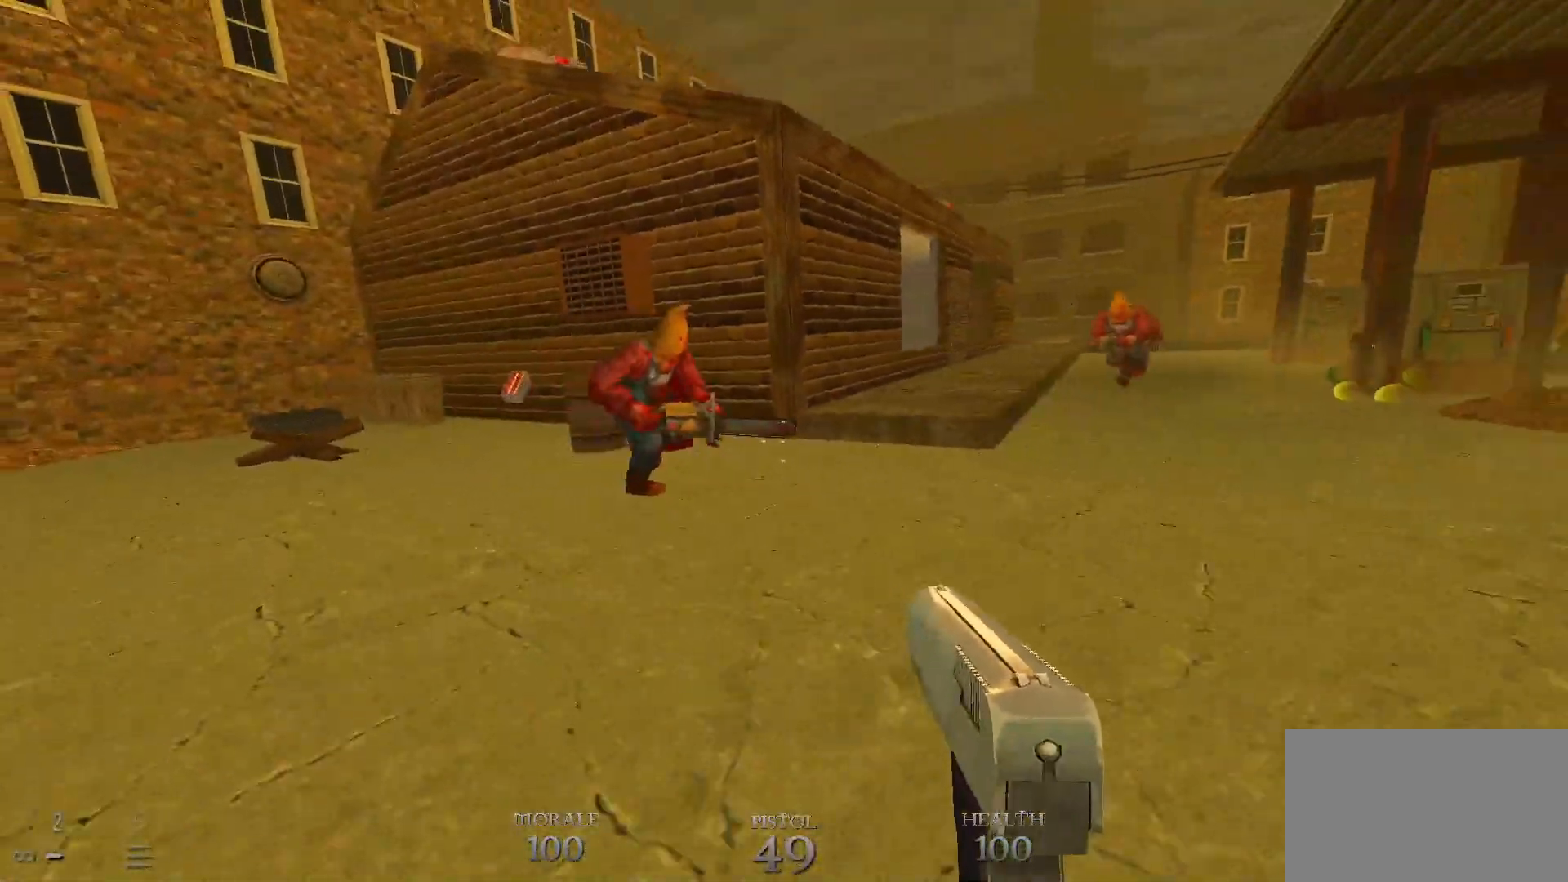
{"keys": ["a", "w"], "mouse": [], "events": [[117, "s", "up"], [383, "a", "down"], [383, "d", "up"], [433, "w", "down"]]}
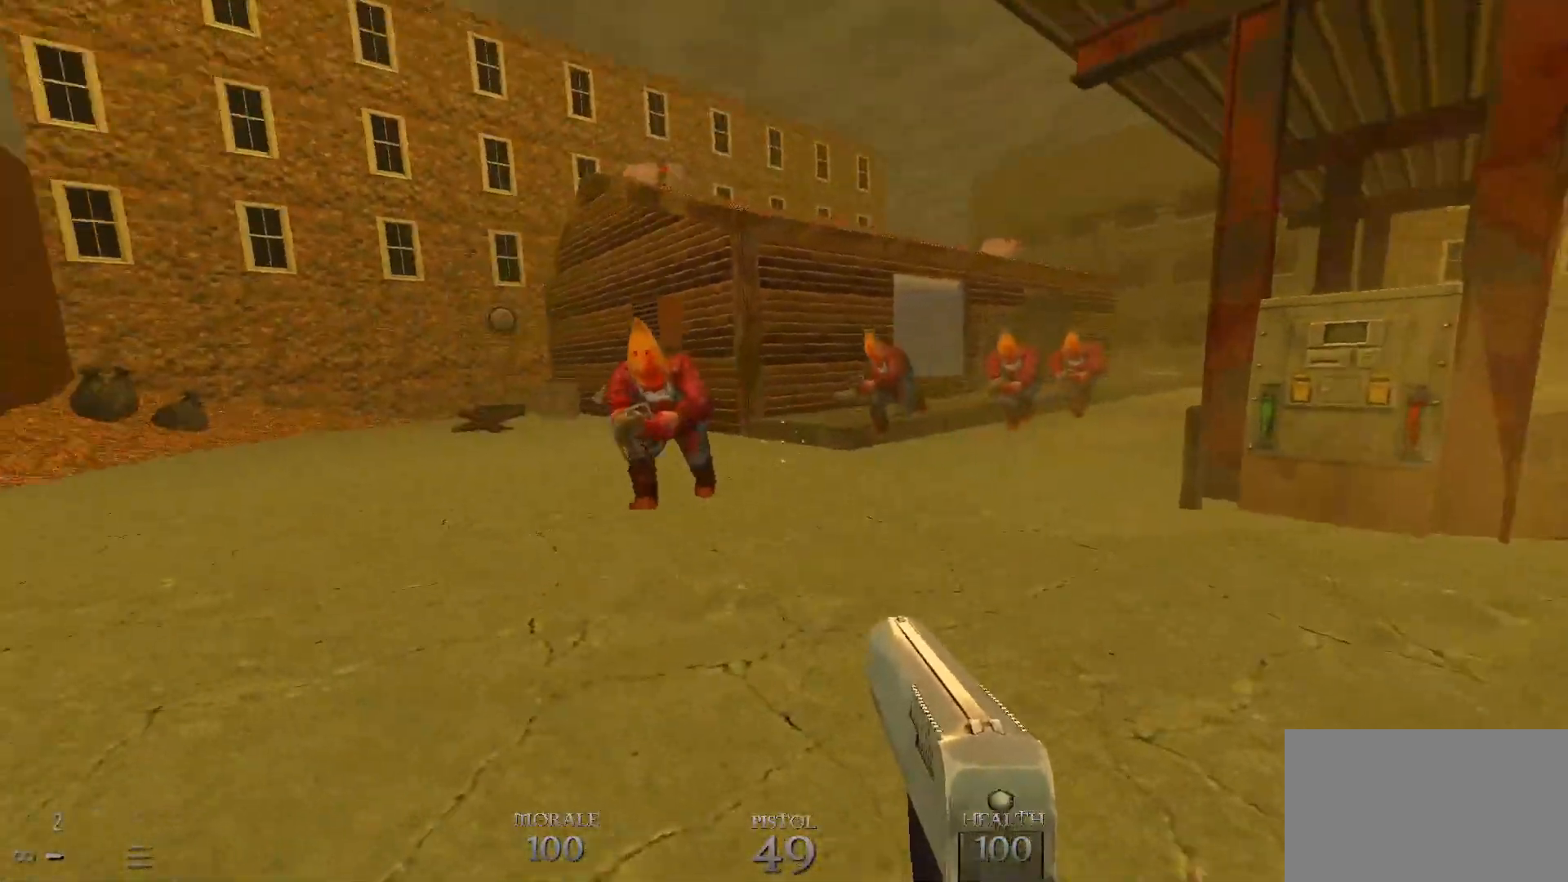
{"keys": ["a", "w"], "mouse": [], "events": [[117, "space", "down"], [217, "space", "up"]]}
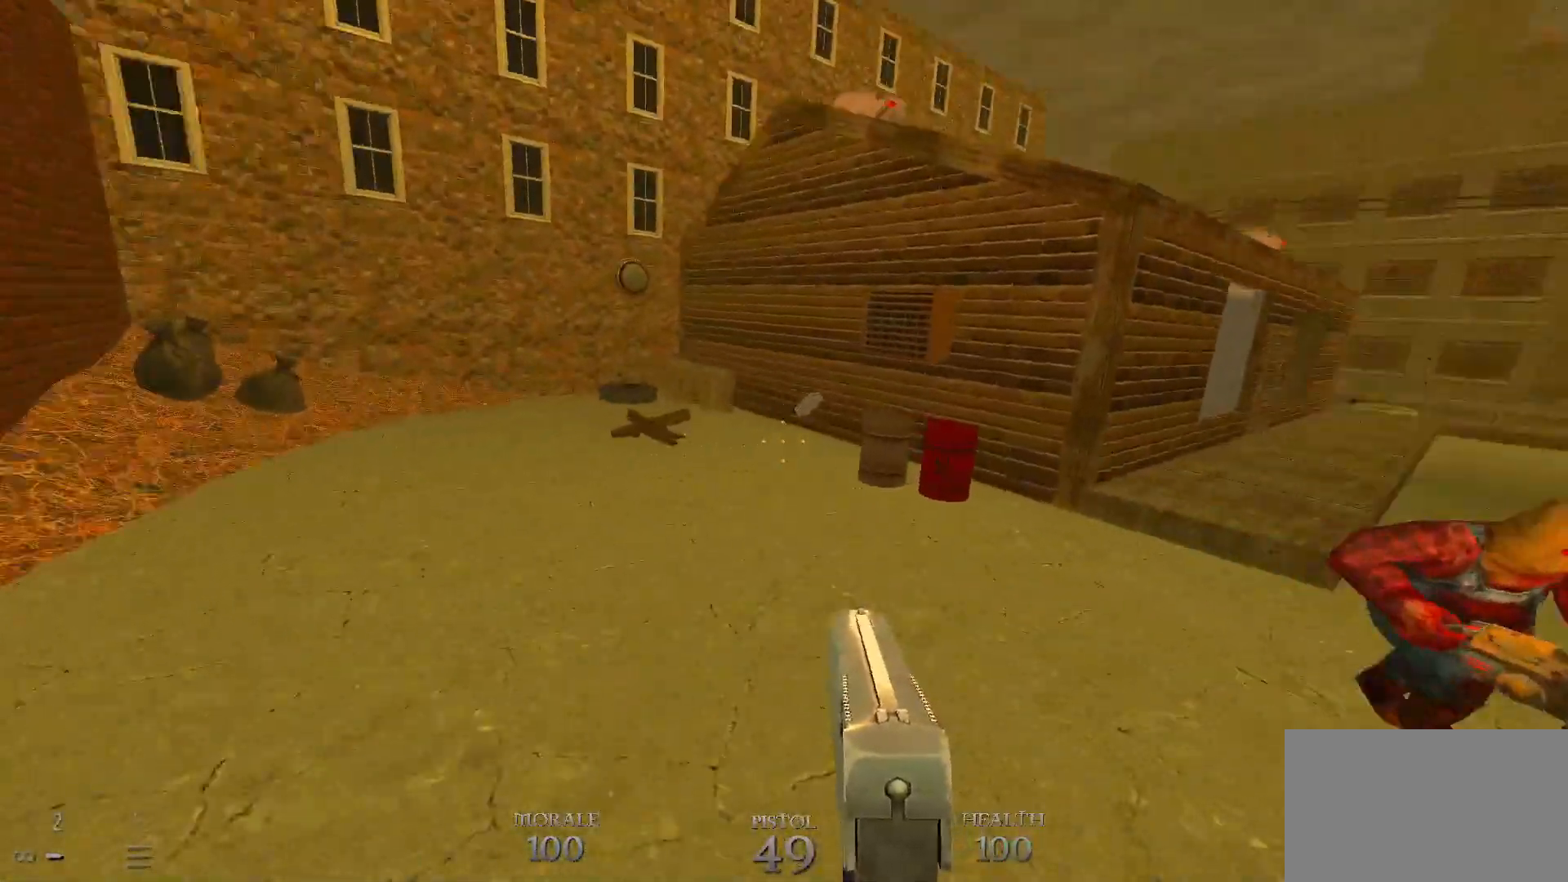
{"keys": ["w"], "mouse": [], "events": [[233, "a", "up"]]}
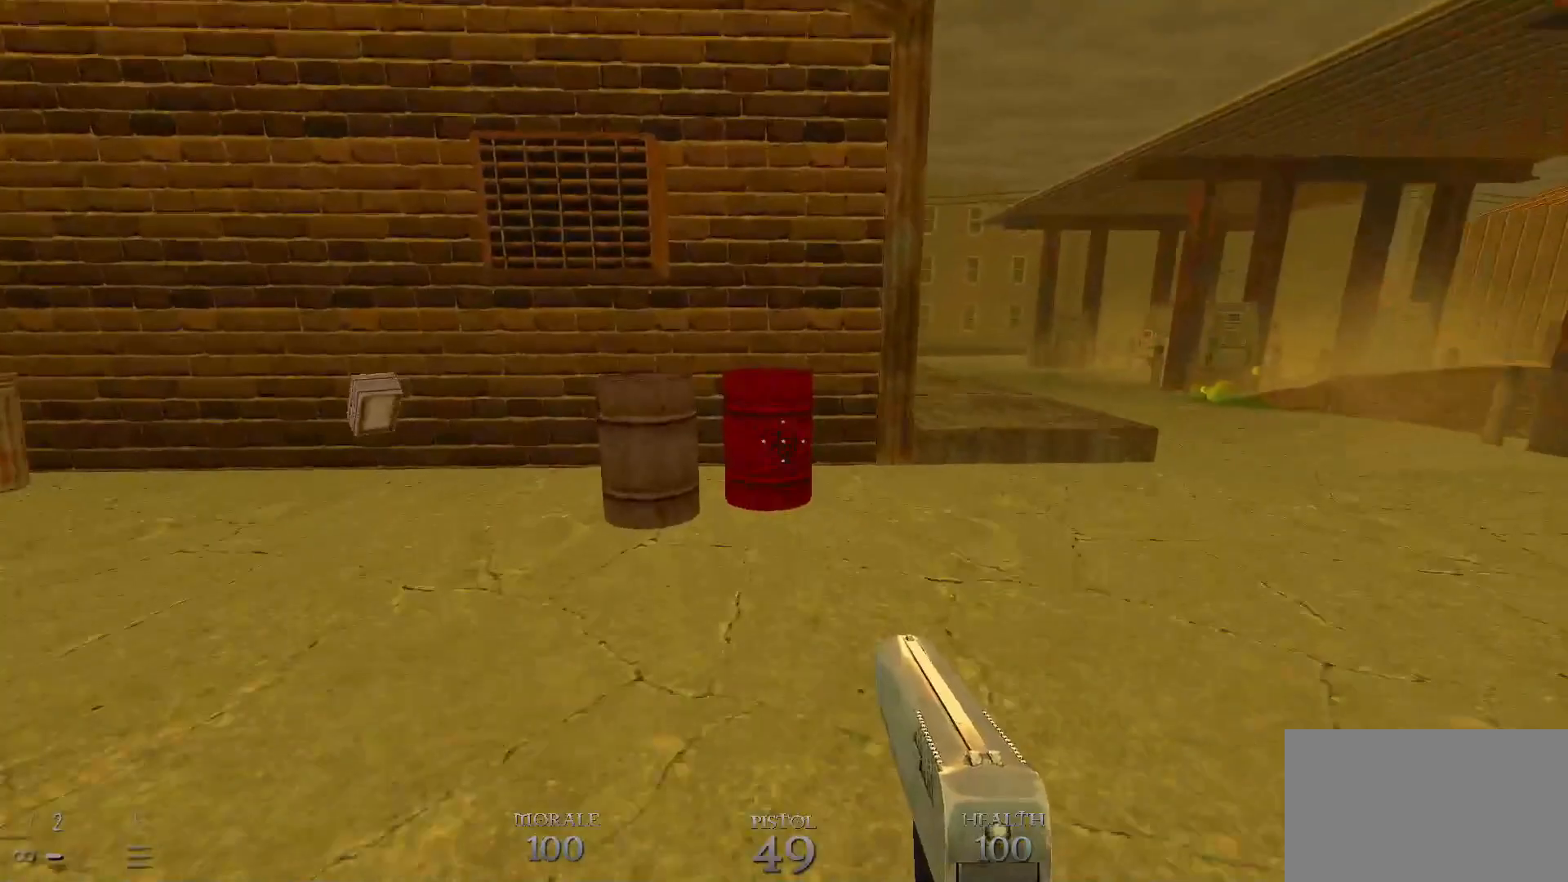
{"keys": ["w"], "mouse": [], "events": [[50, "d", "down"], [100, "d", "up"], [250, "e", "down"], [250, "w", "up"], [300, "e", "up"], [350, "d", "down"], [433, "w", "down"], [483, "d", "up"]]}
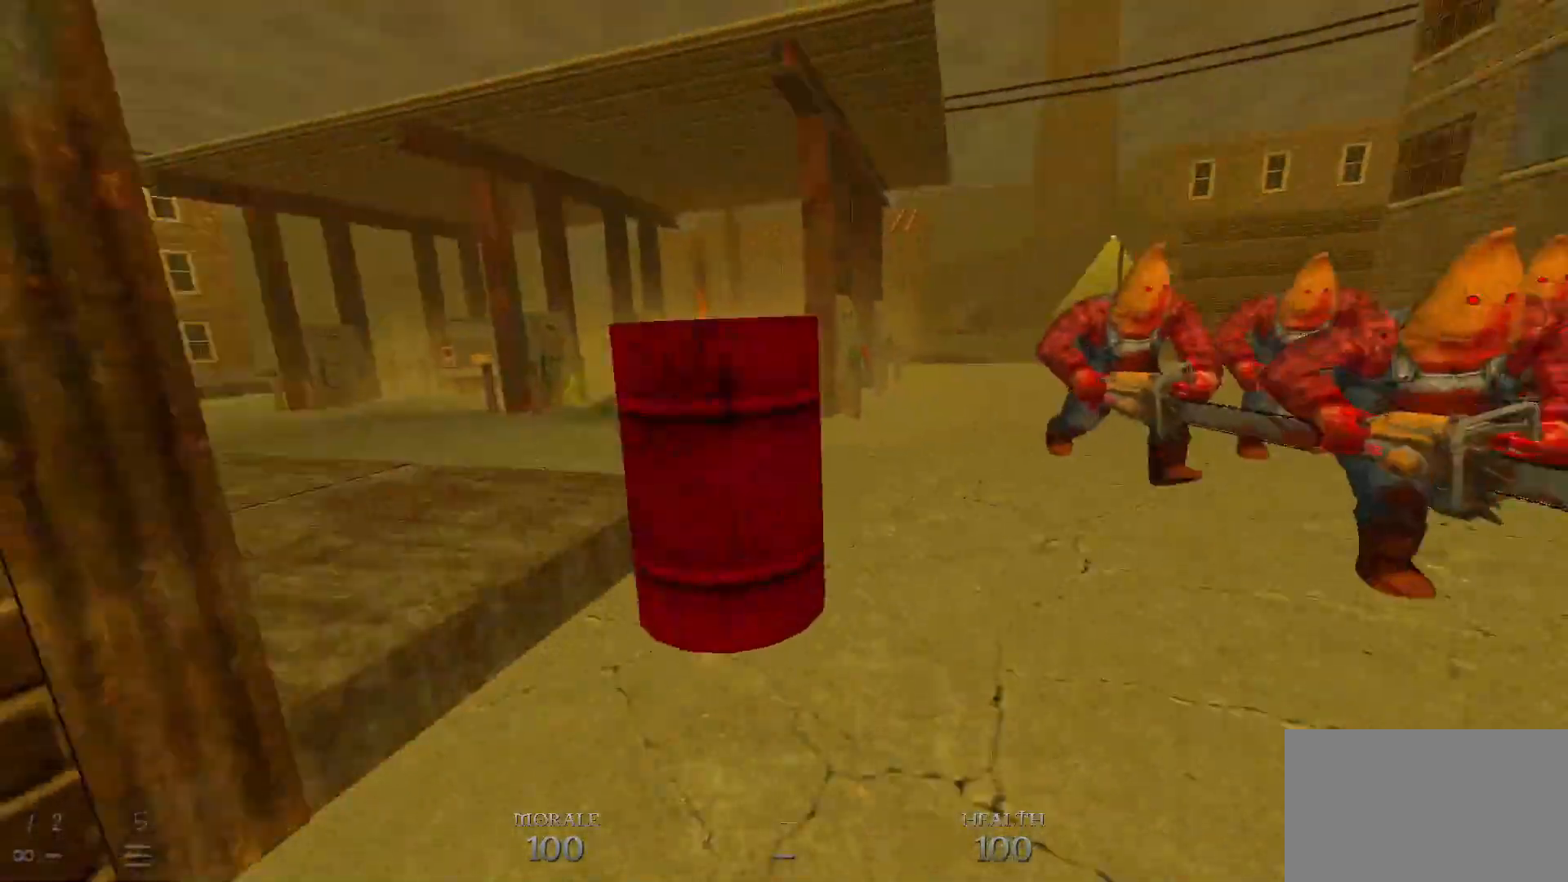
{"keys": ["a", "w"], "mouse": [], "events": [[83, "a", "down"], [217, "space", "down"], [350, "space", "up"]]}
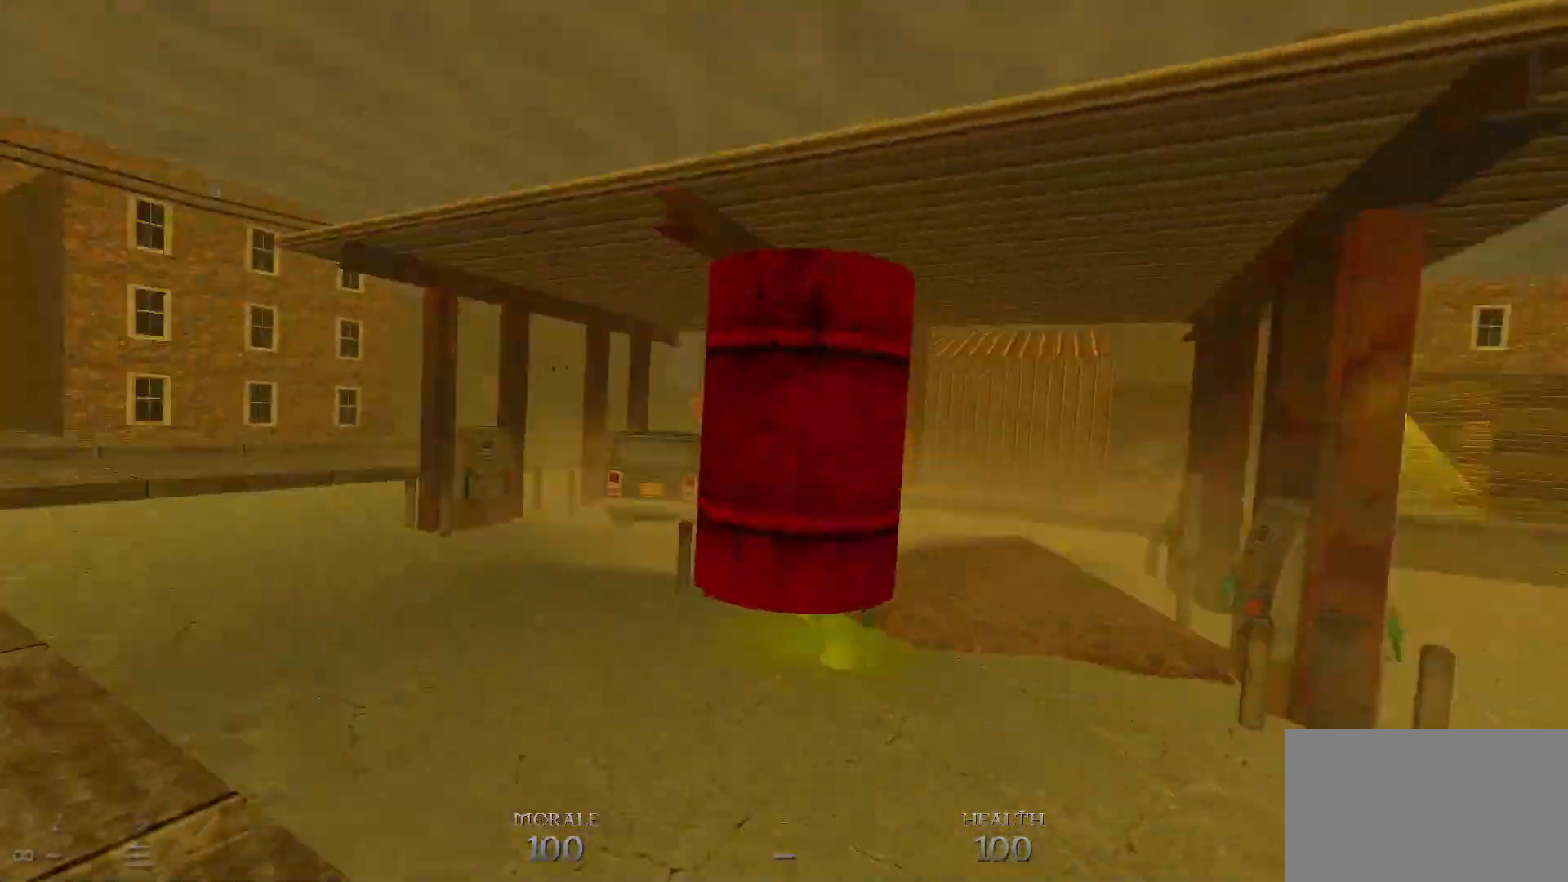
{"keys": ["s"], "mouse": [], "events": [[33, "w", "up"], [183, "s", "down"], [367, "a", "up"]]}
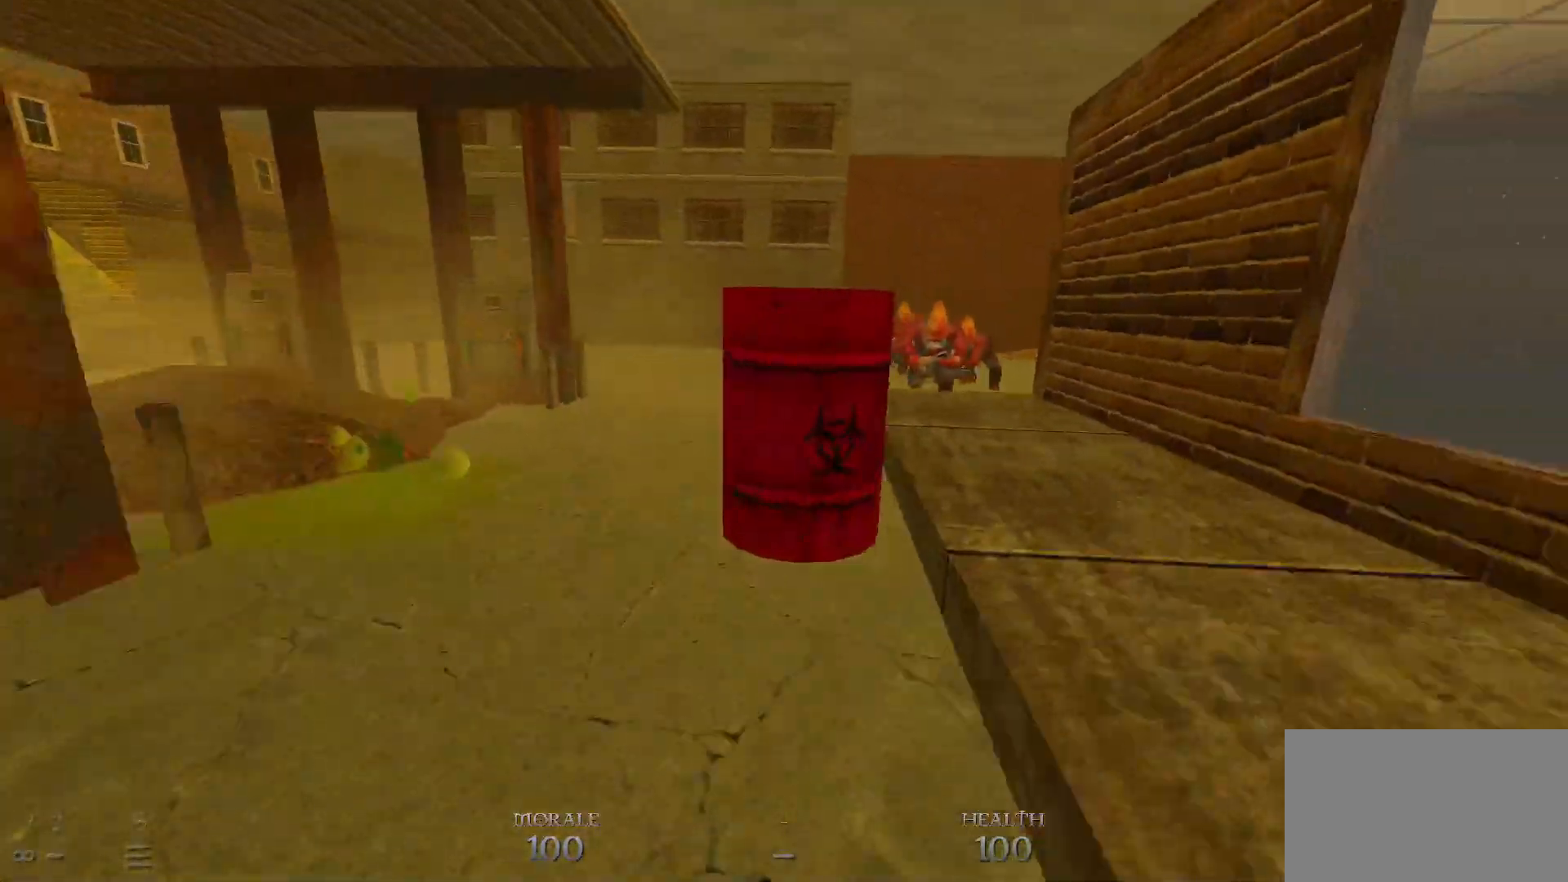
{"keys": ["s"], "mouse": [], "events": [[383, "a", "down"], [483, "a", "up"]]}
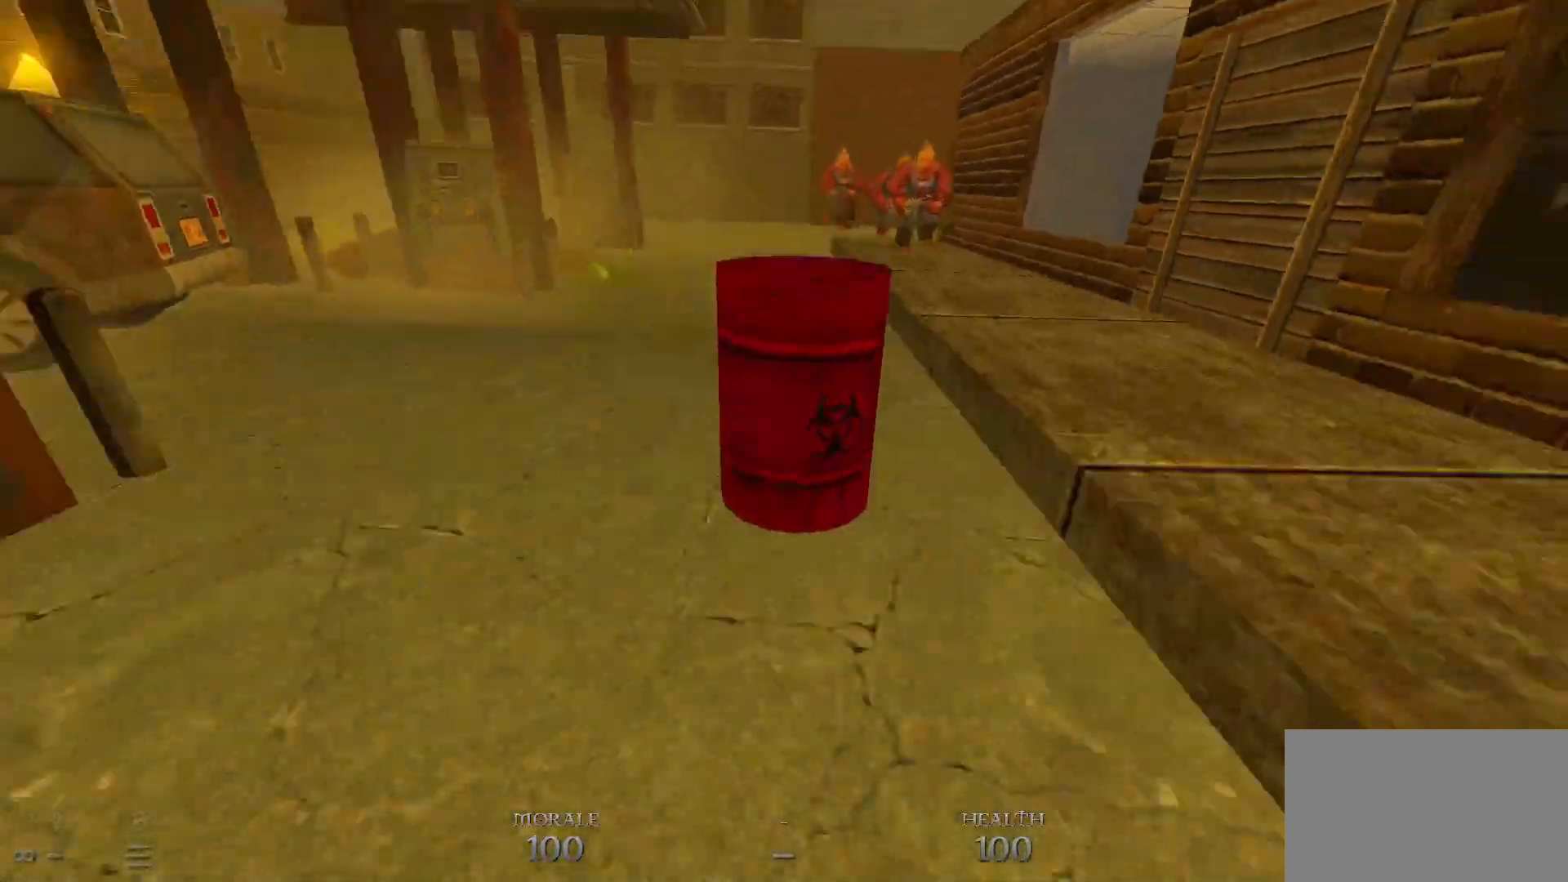
{"keys": ["s"], "mouse": [], "events": []}
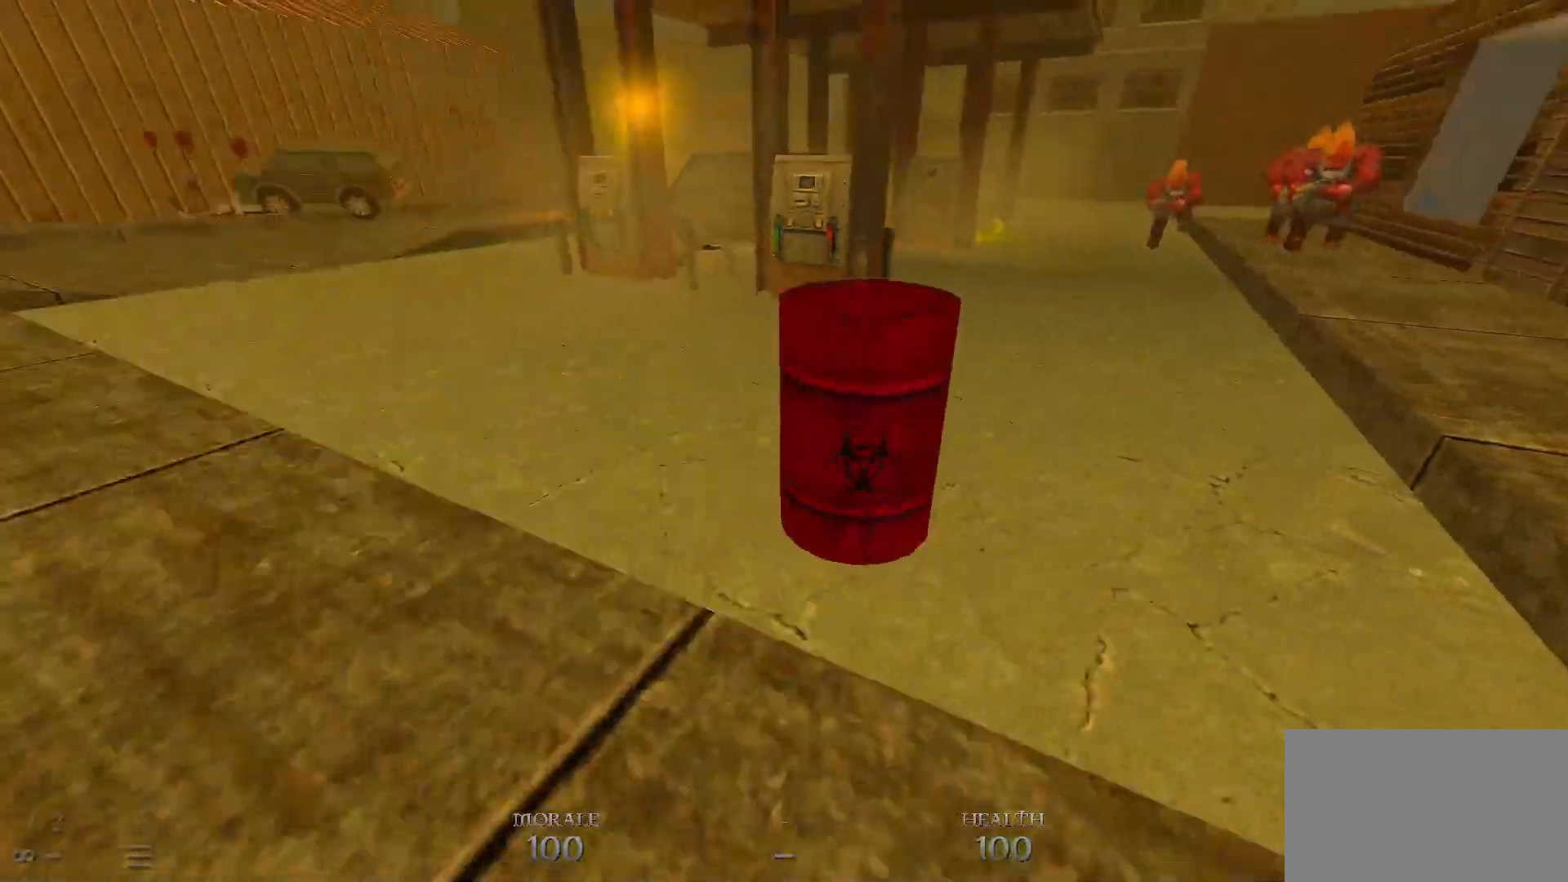
{"keys": ["a", "w"], "mouse": [], "events": [[50, "s", "up"], [133, "a", "down"], [183, "w", "down"], [233, "a", "up"], [433, "a", "down"]]}
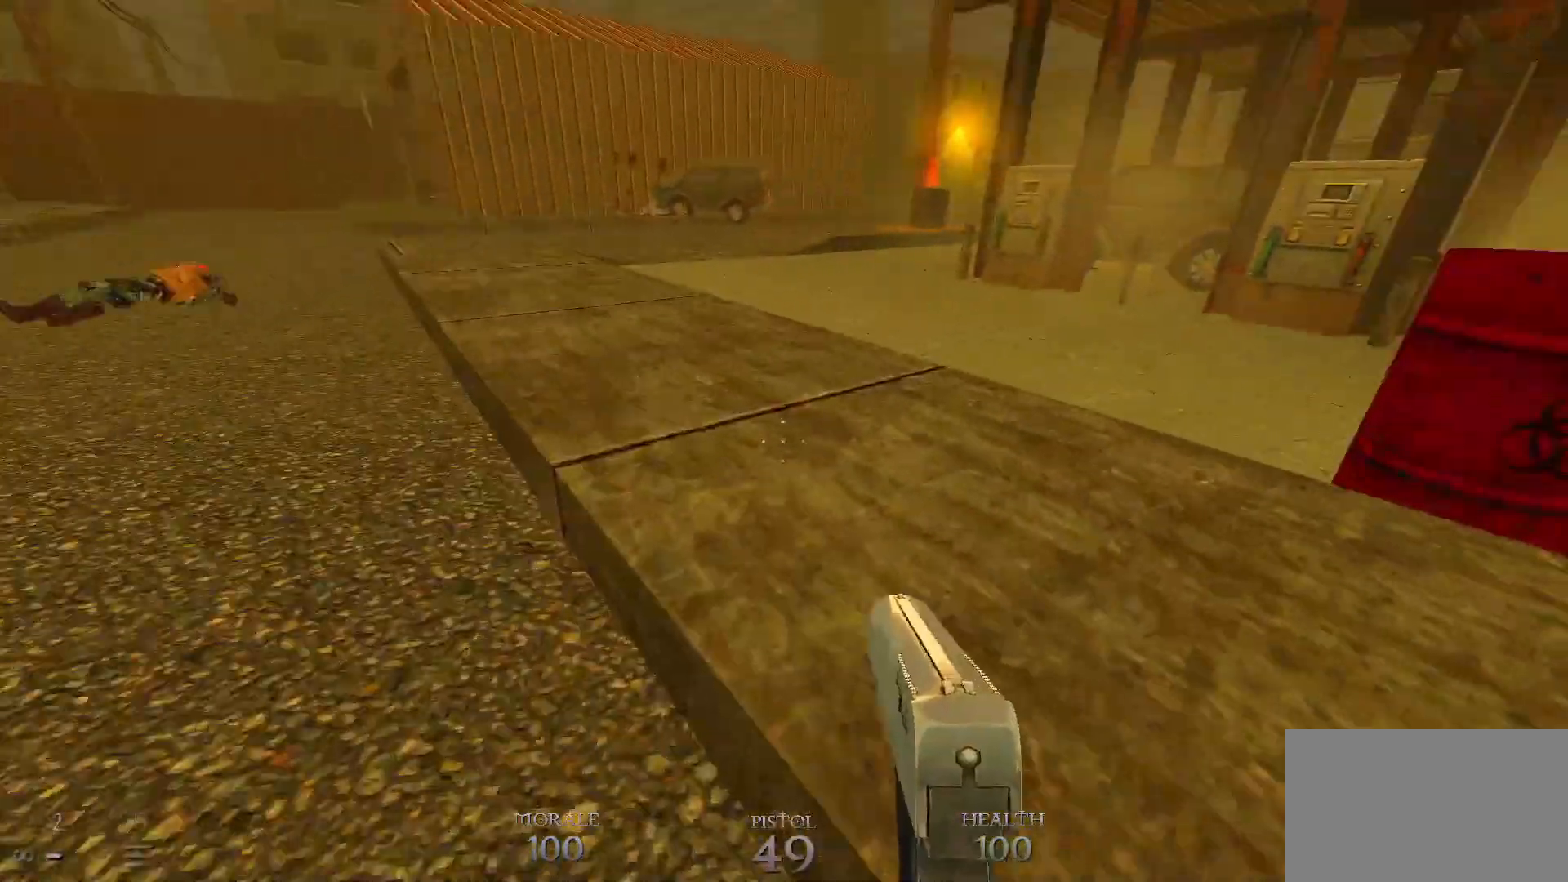
{"keys": ["a"], "mouse": [], "events": [[100, "w", "up"], [150, "a", "up"], [250, "a", "down"]]}
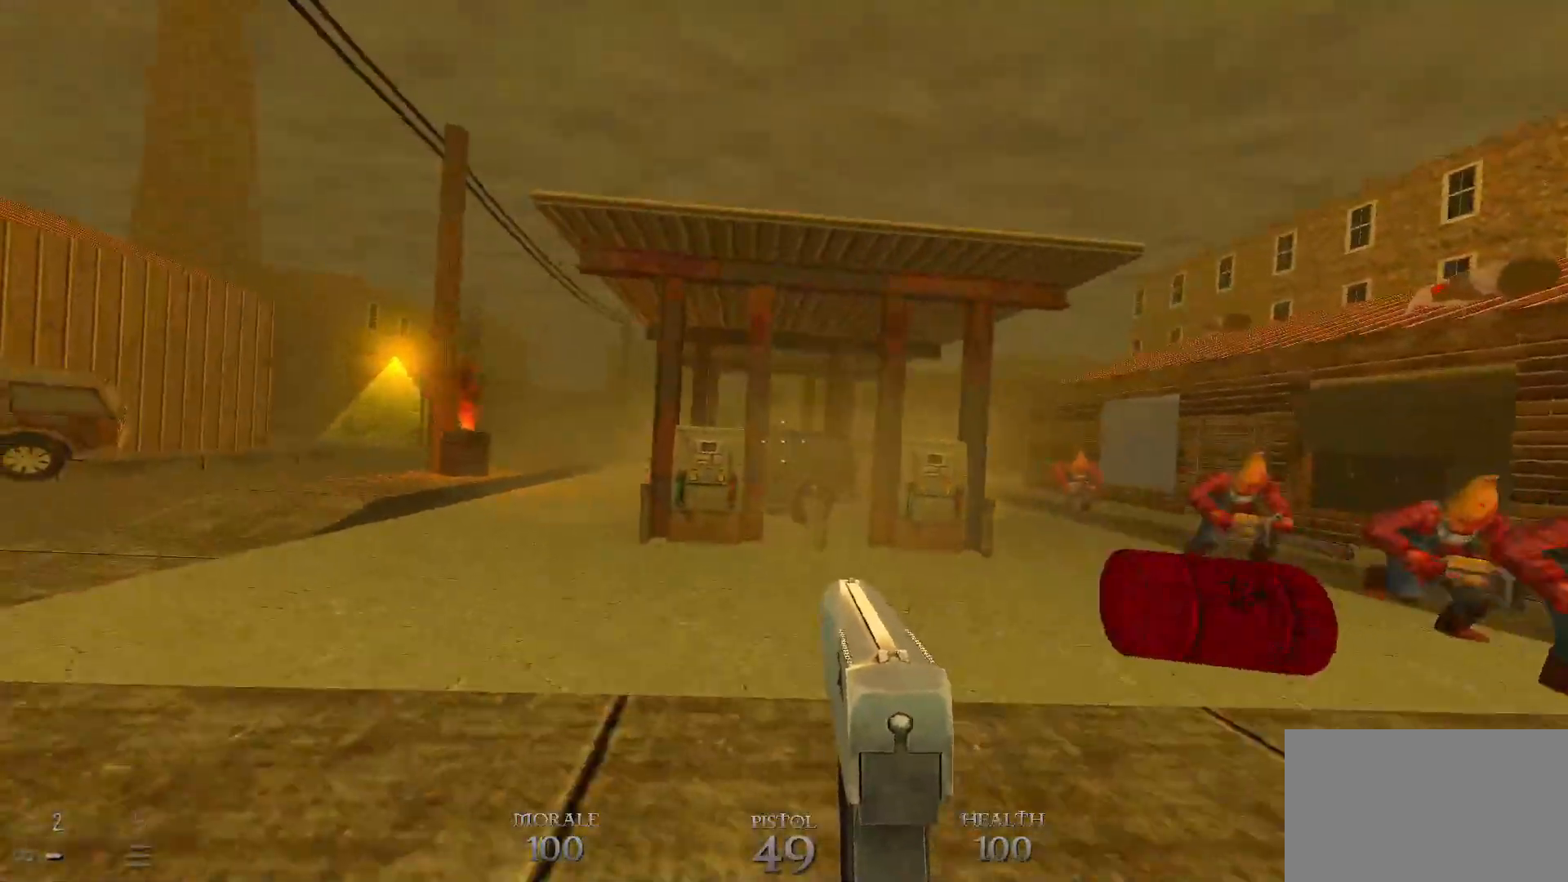
{"keys": [], "mouse": [], "events": [[500, "a", "up"]]}
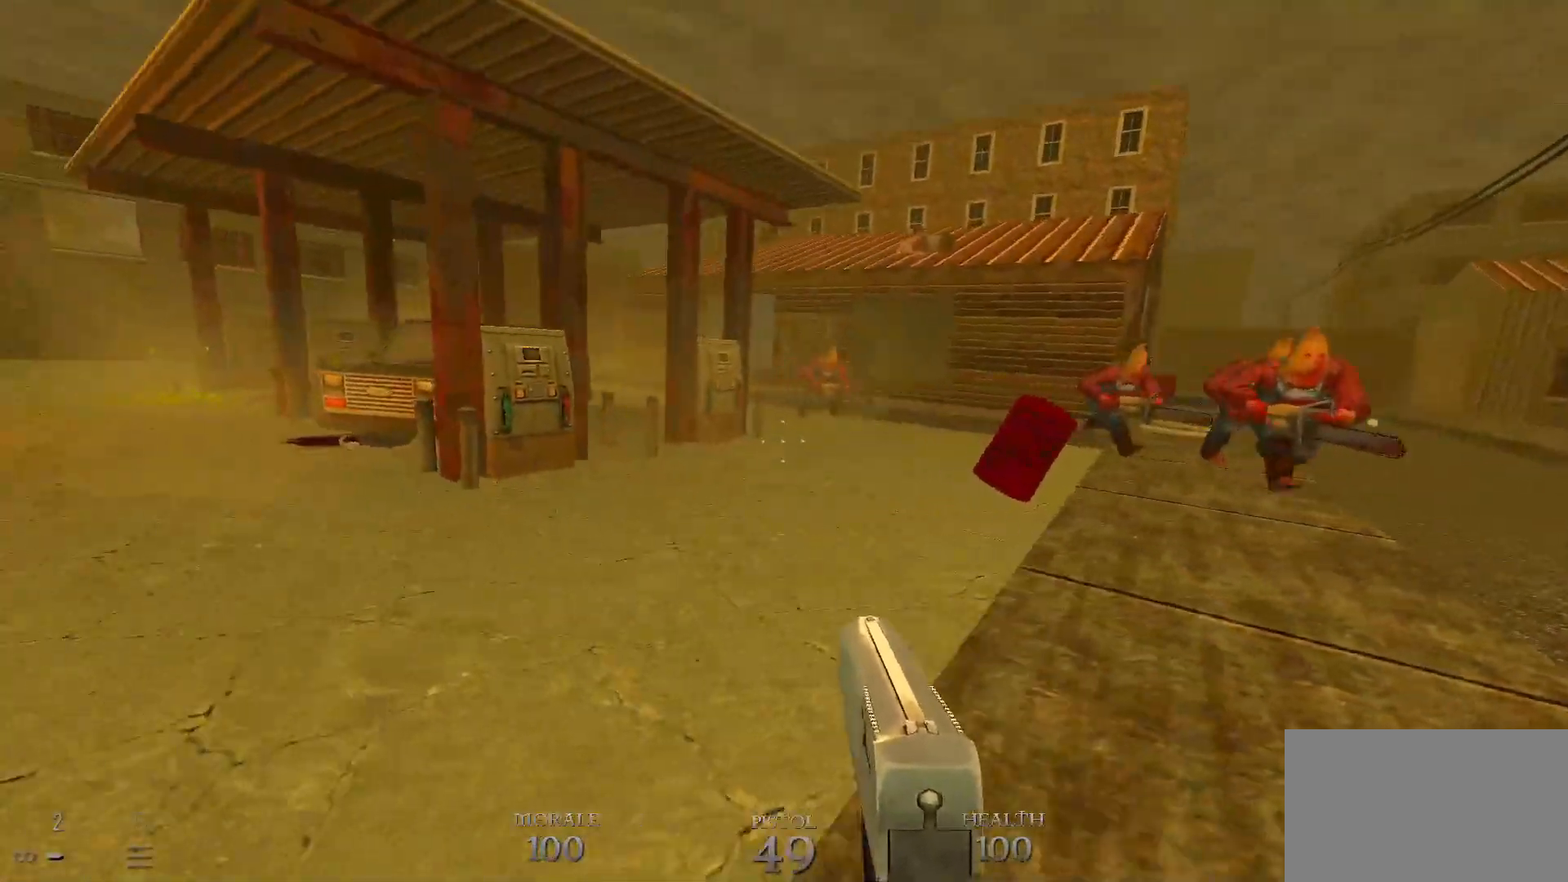
{"keys": ["d"], "mouse": [], "events": [[50, "s", "down"], [150, "a", "down"], [233, "s", "up"], [367, "a", "up"], [467, "d", "down"]]}
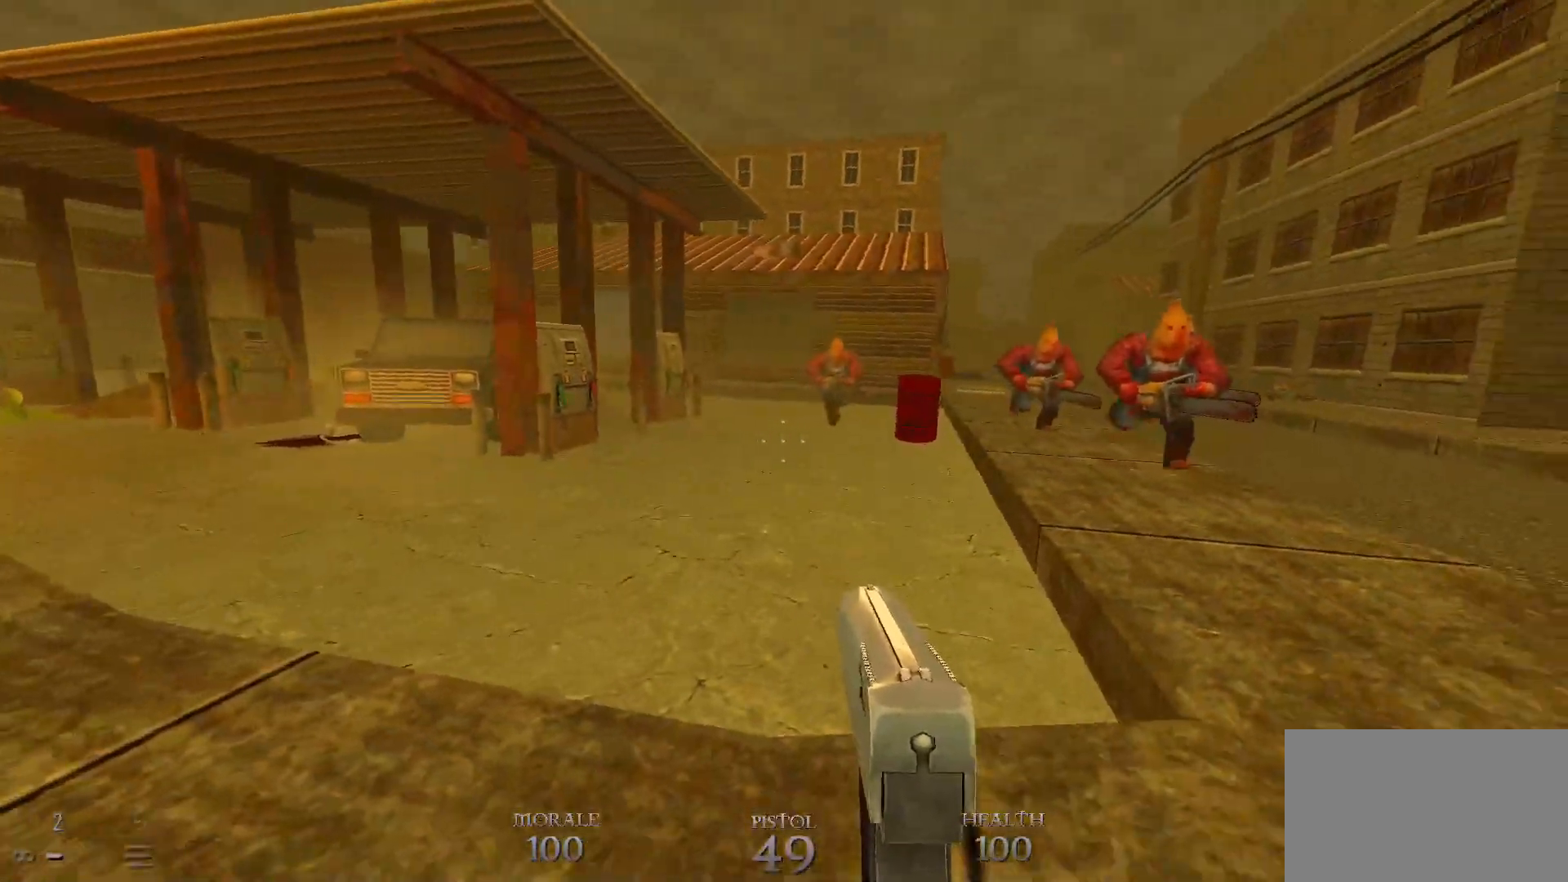
{"keys": ["d"], "mouse": [], "events": [[67, "s", "down"], [150, "s", "up"]]}
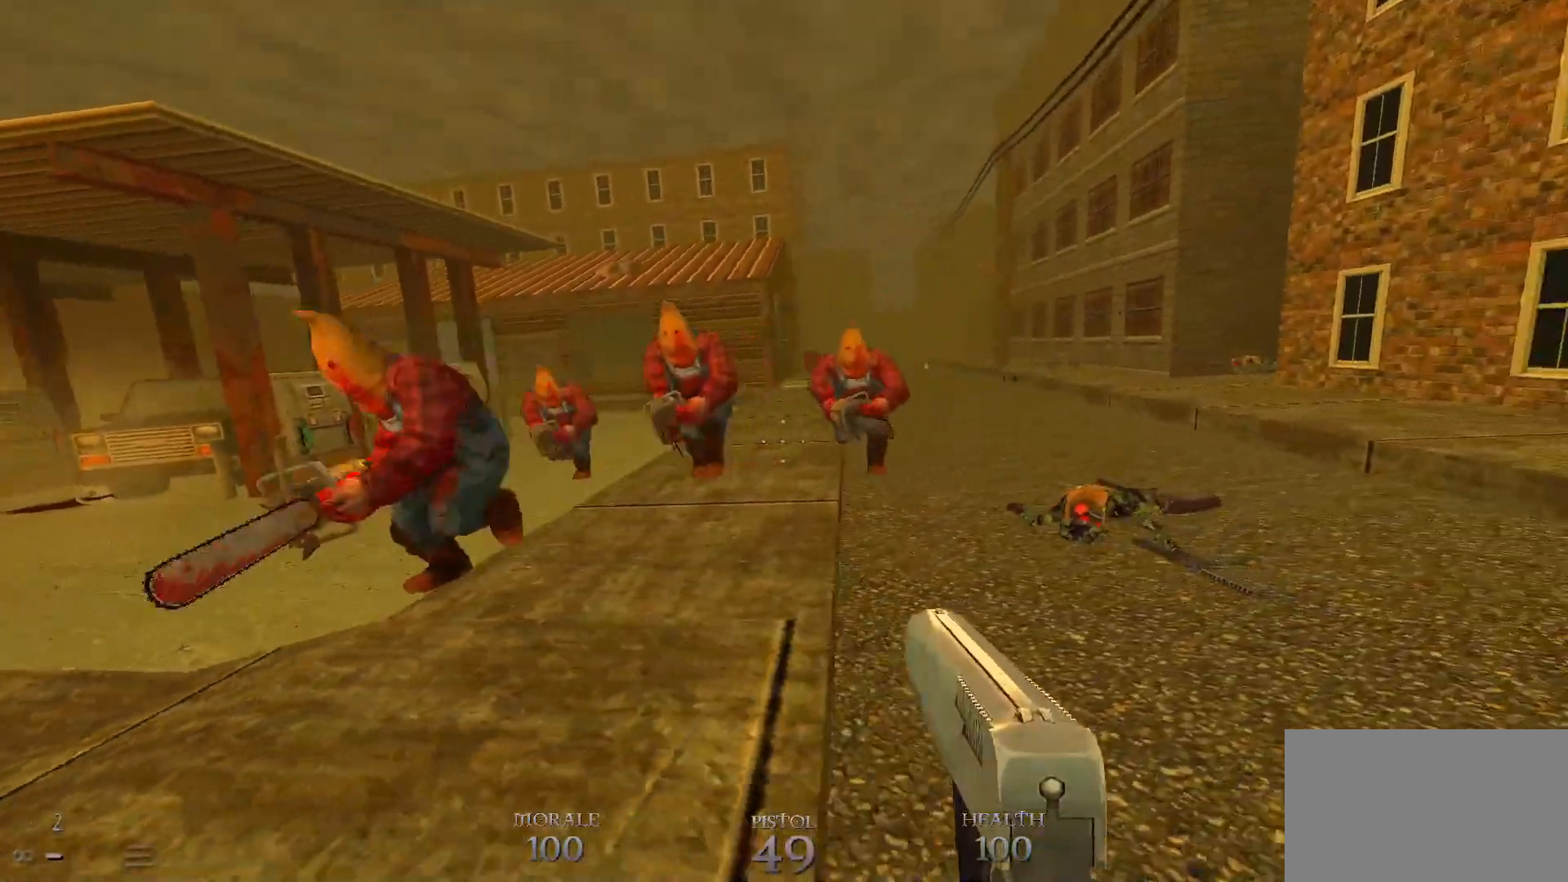
{"keys": ["d", "w"], "mouse": [], "events": [[67, "w", "down"]]}
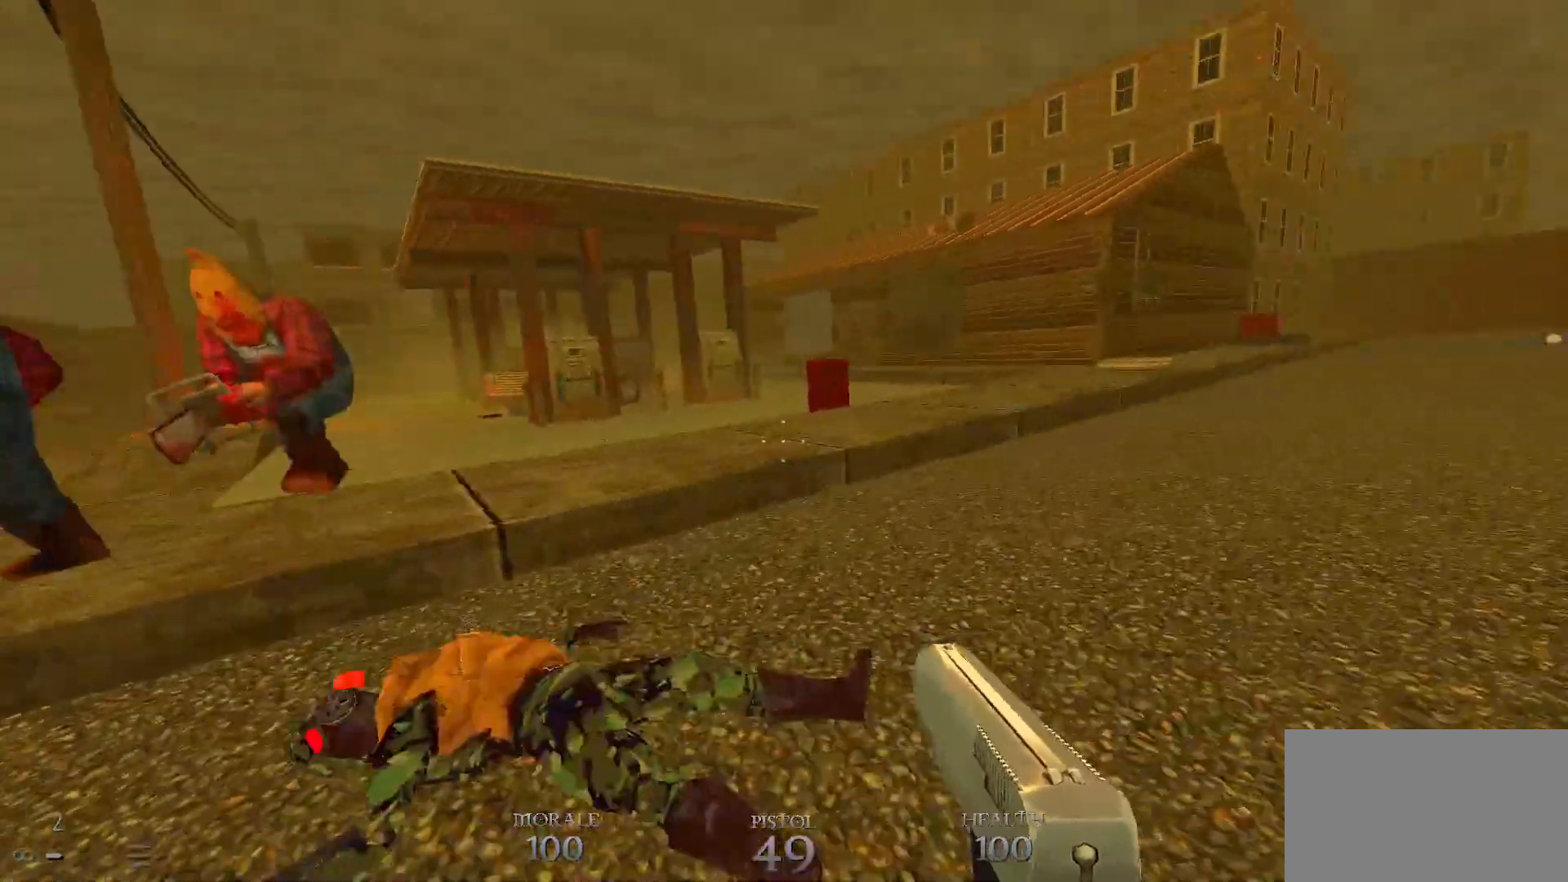
{"keys": ["d"], "mouse": [], "events": [[333, "space", "down"], [467, "space", "up"], [467, "w", "up"]]}
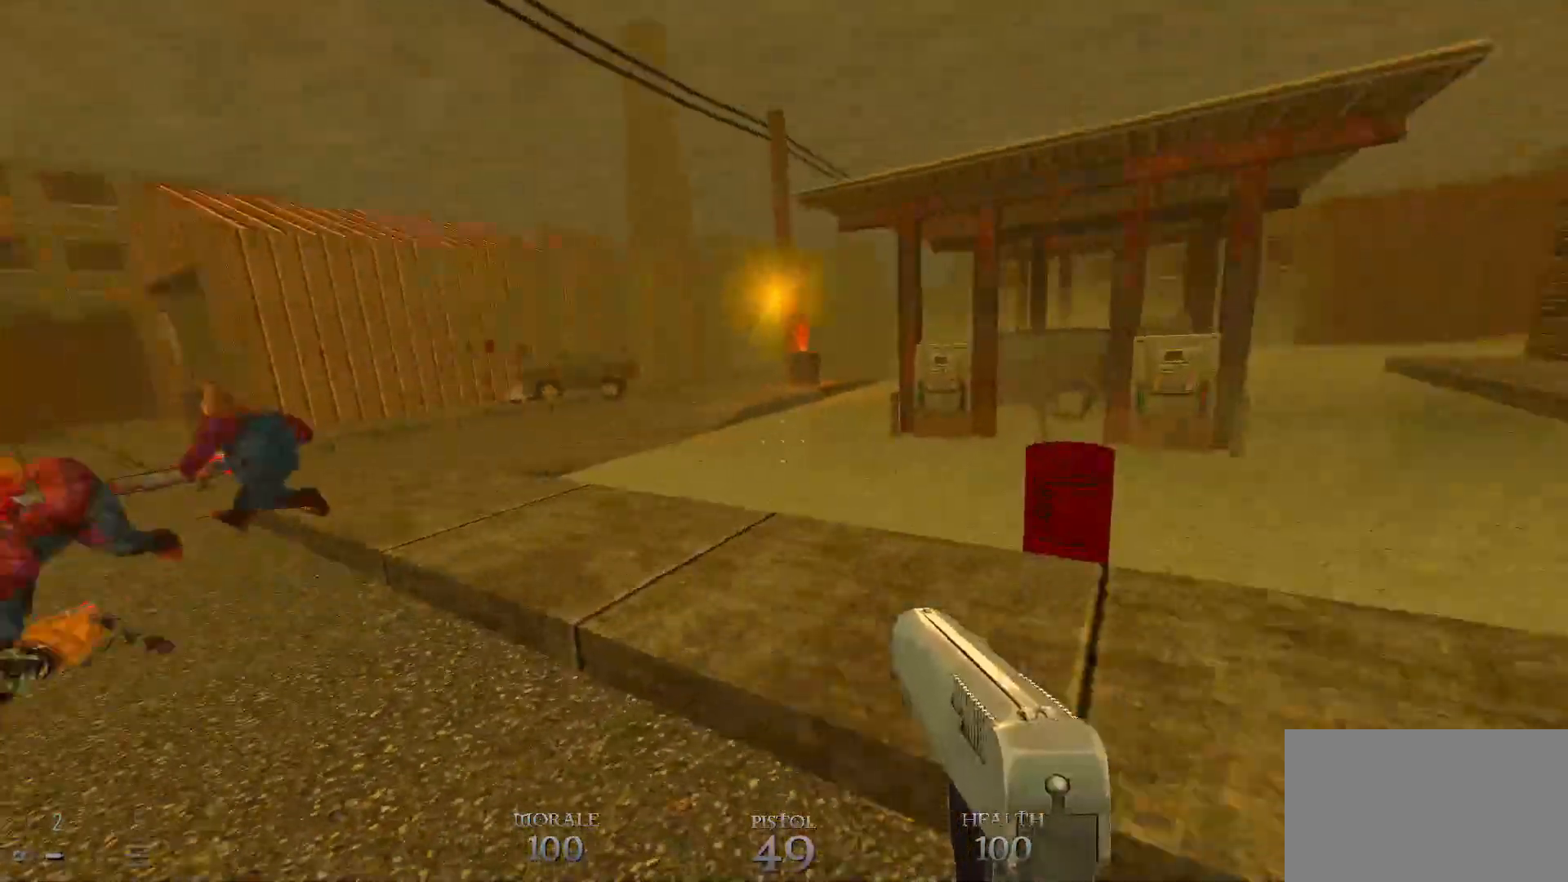
{"keys": ["d"], "mouse": [], "events": [[250, "3", "down"], [300, "3", "up"]]}
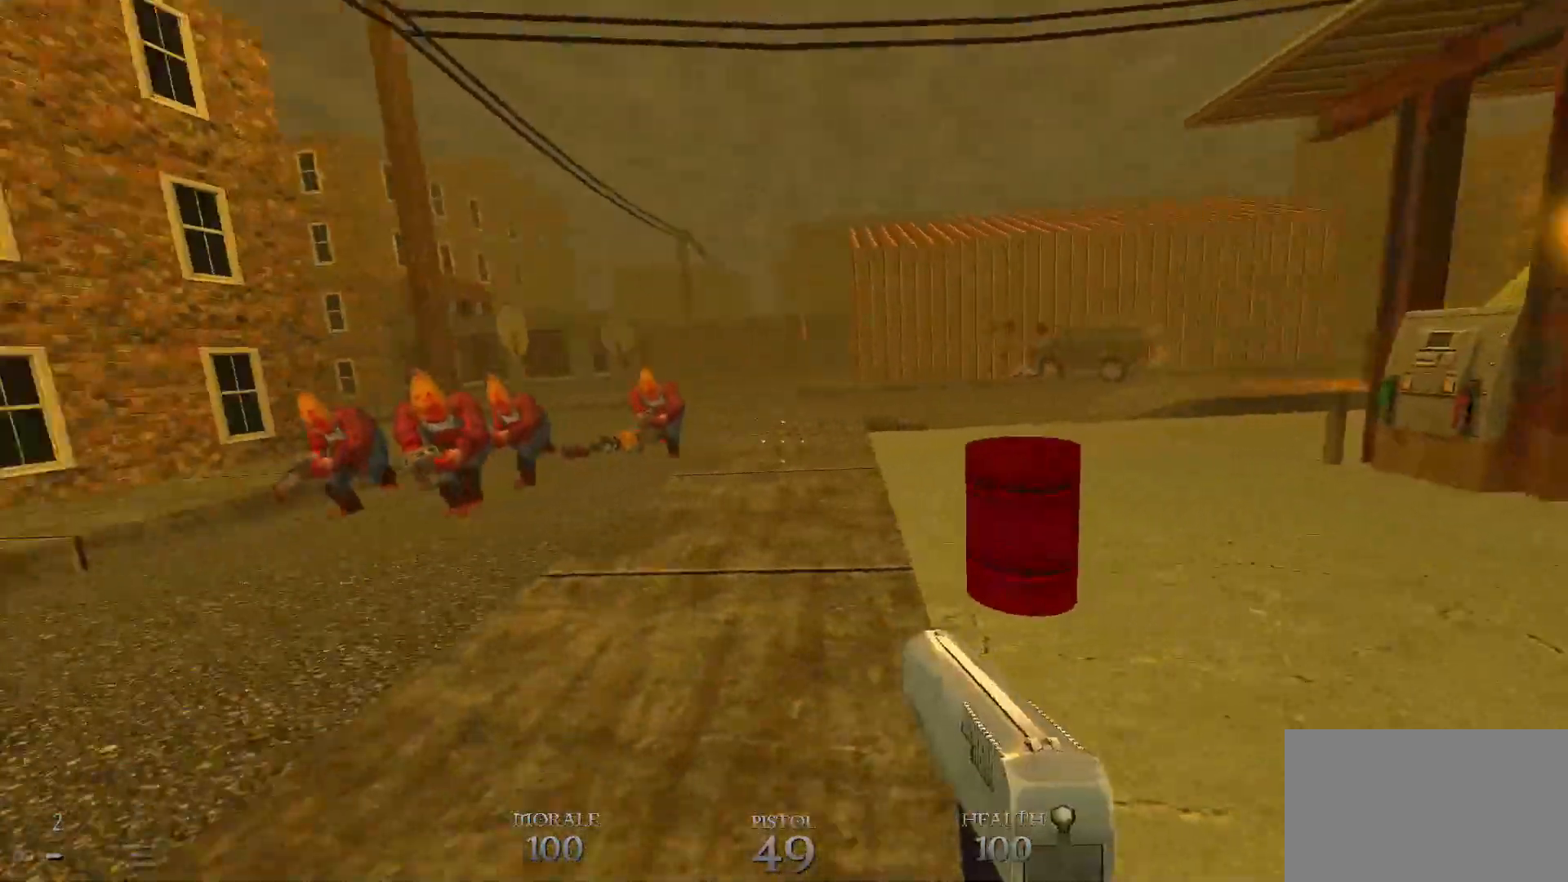
{"keys": ["s"], "mouse": [], "events": [[167, "a", "down"], [167, "d", "up"], [267, "a", "up"], [267, "d", "down"], [367, "s", "down"], [417, "d", "up"]]}
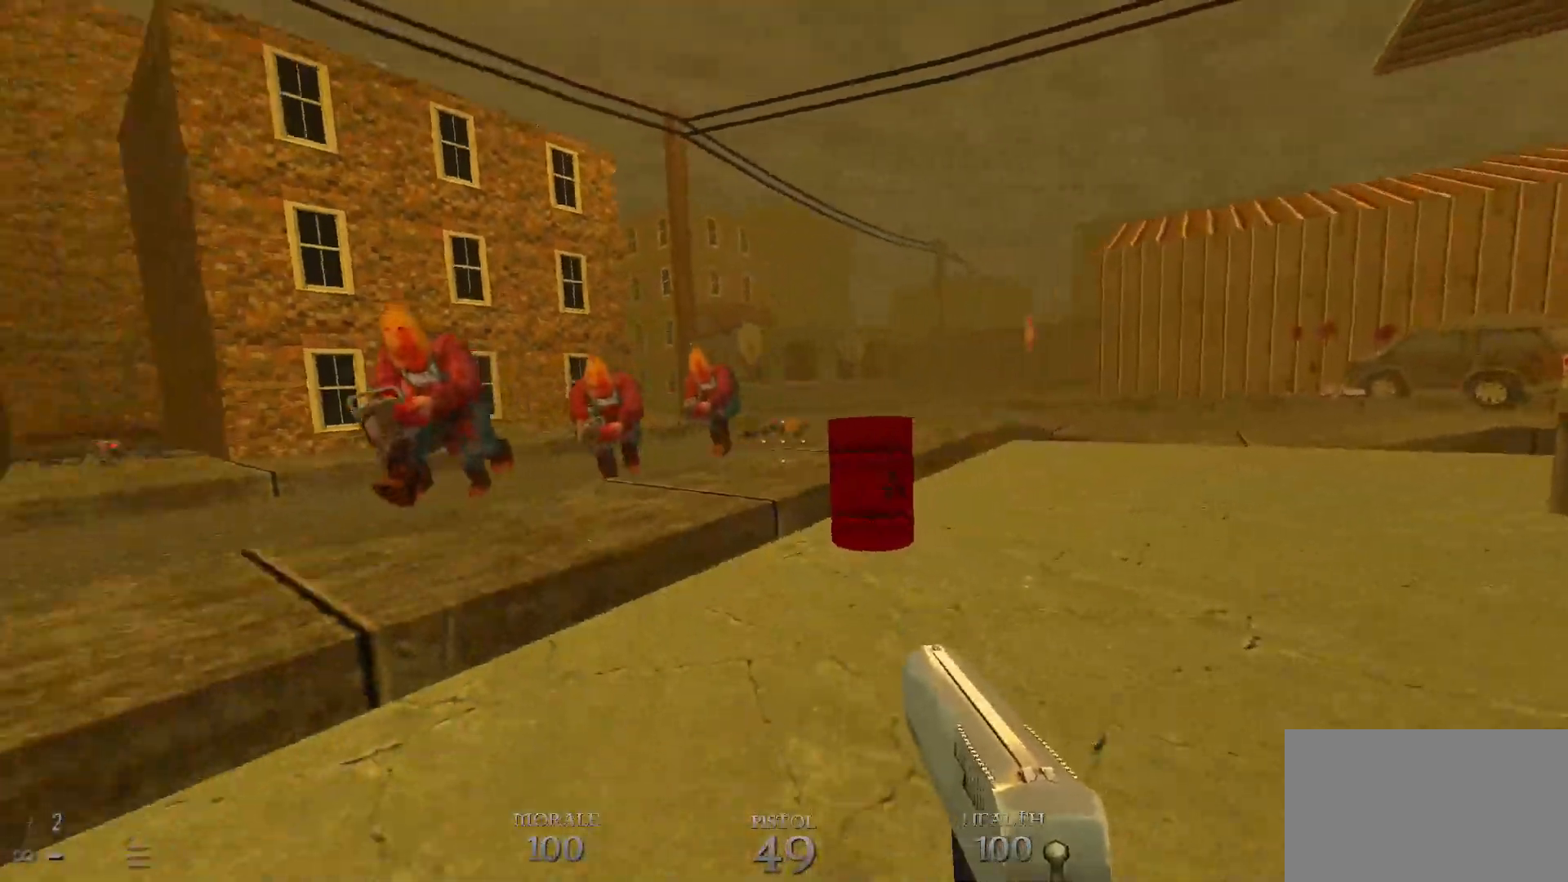
{"keys": ["s"], "mouse": ["left"], "events": [[33, "d", "down"], [283, "d", "up"], [417, "mouse_left", "down"]]}
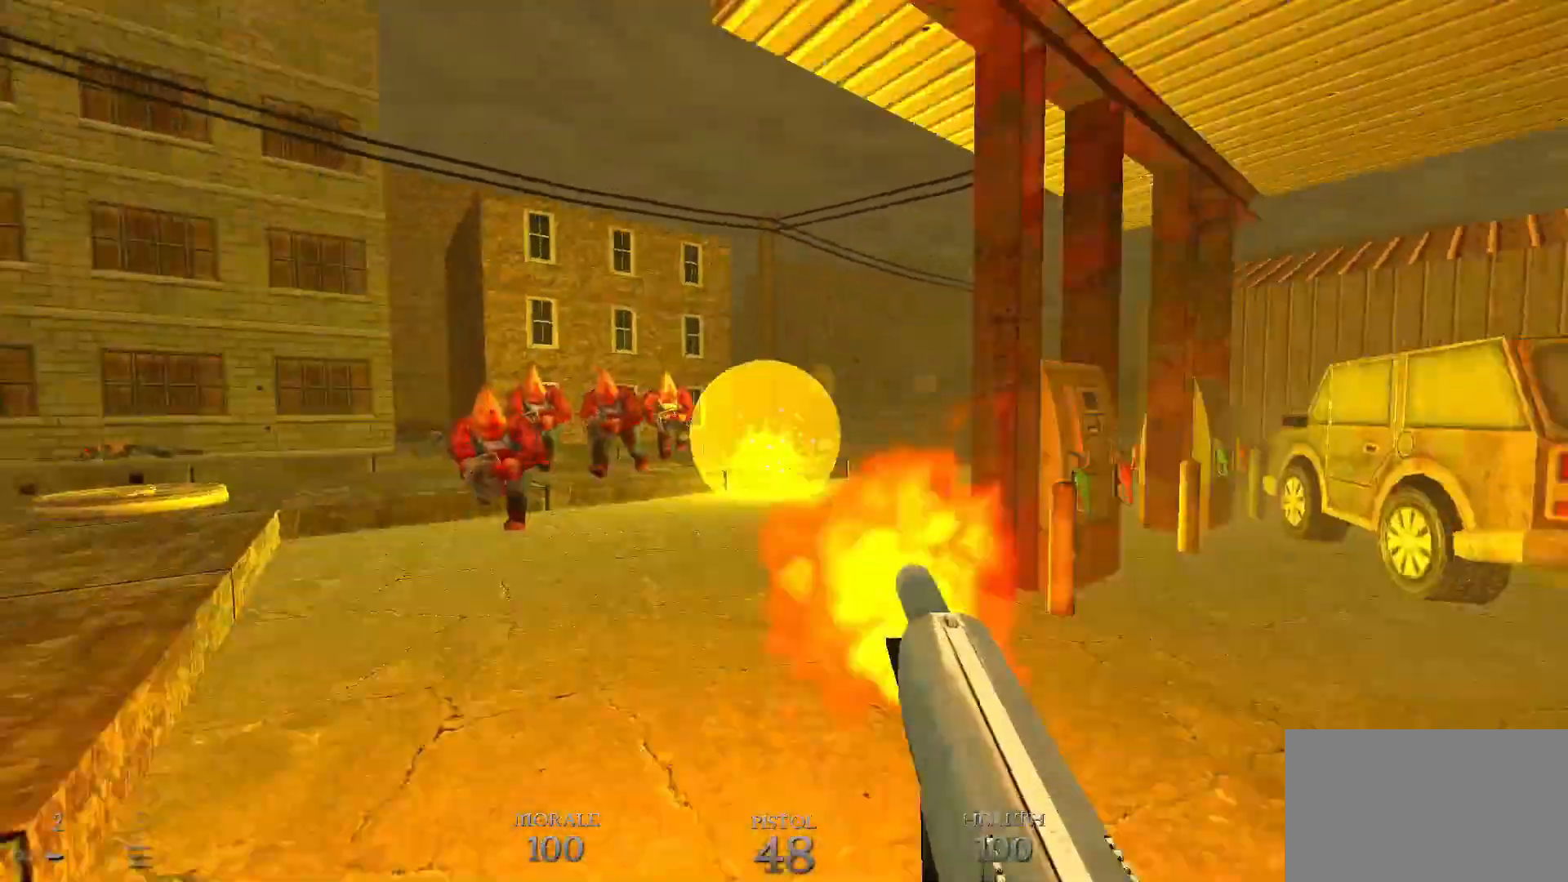
{"keys": [], "mouse": [], "events": [[17, "mouse_left", "up"], [100, "d", "down"], [300, "s", "up"], [383, "d", "up"]]}
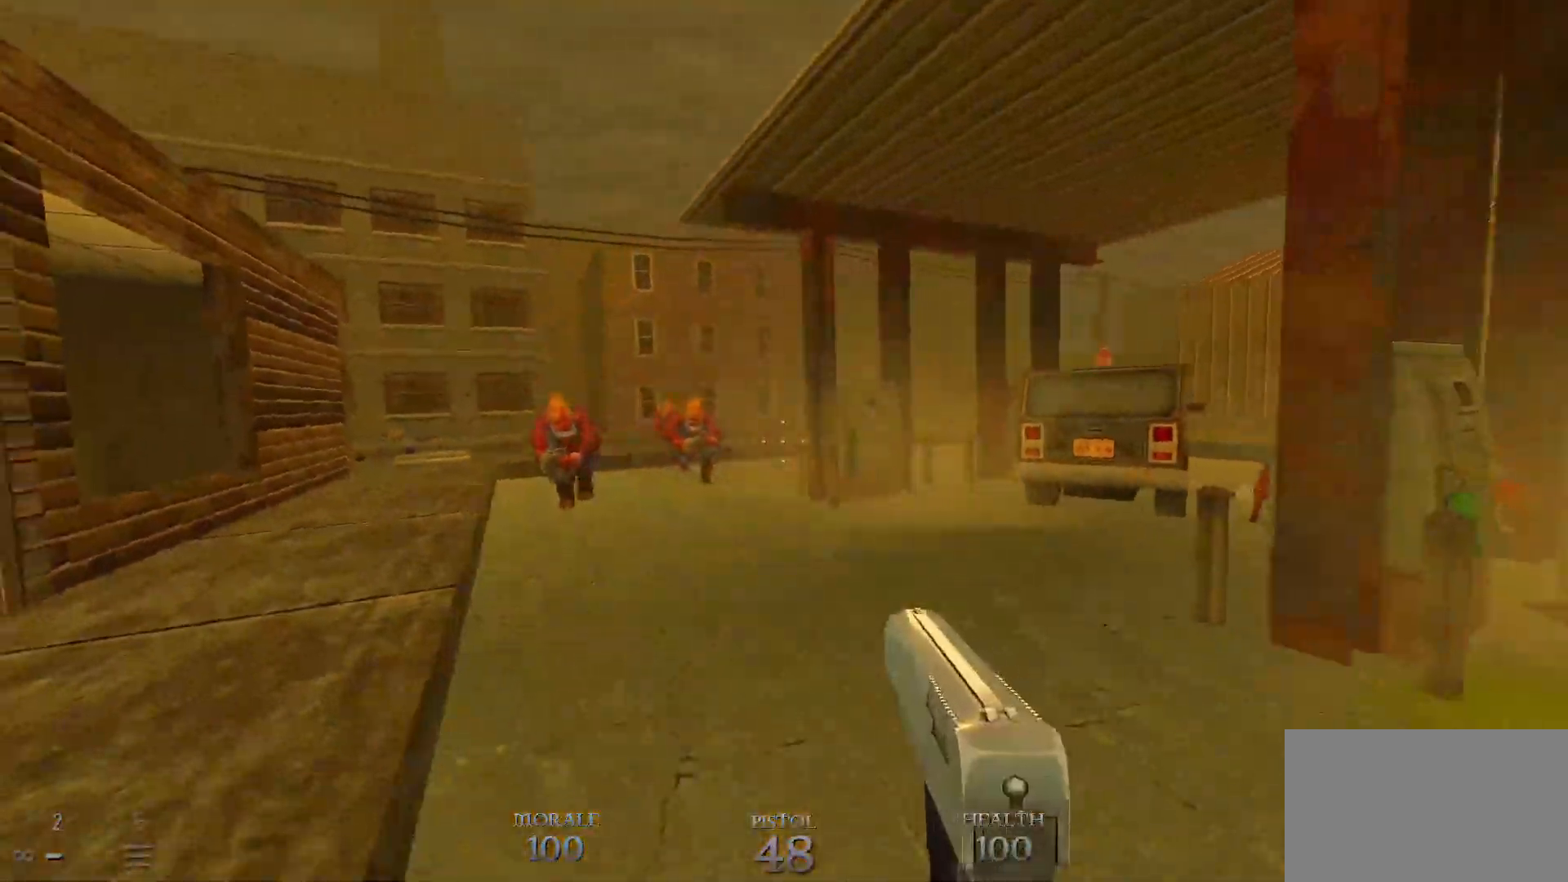
{"keys": ["a", "space", "w"], "mouse": [], "events": [[83, "a", "down"], [167, "w", "down"], [400, "space", "down"]]}
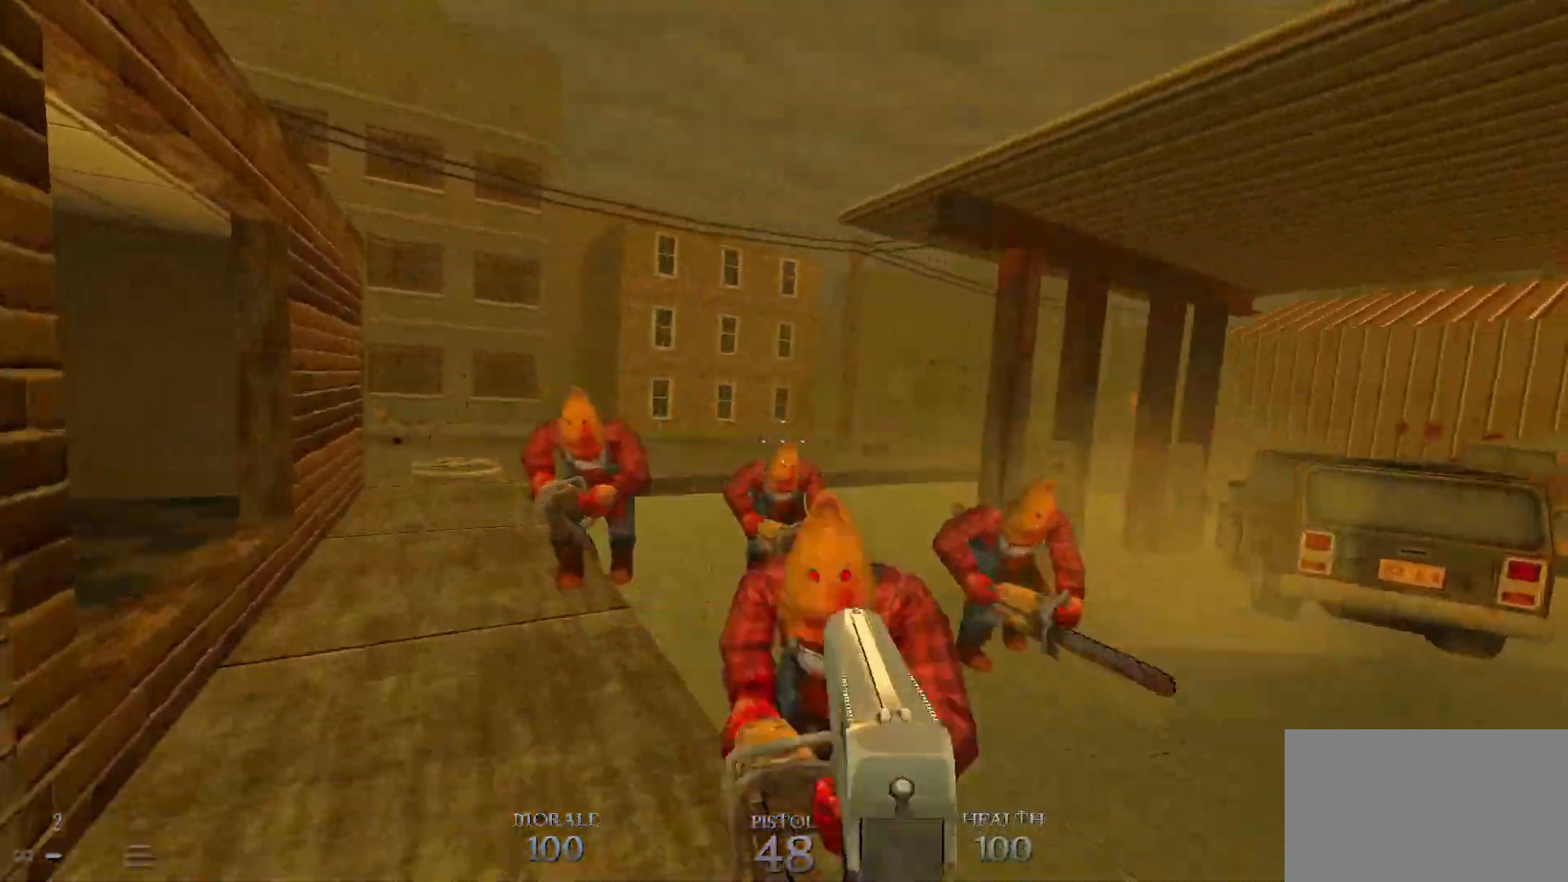
{"keys": ["w"], "mouse": [], "events": [[50, "space", "up"], [383, "a", "up"]]}
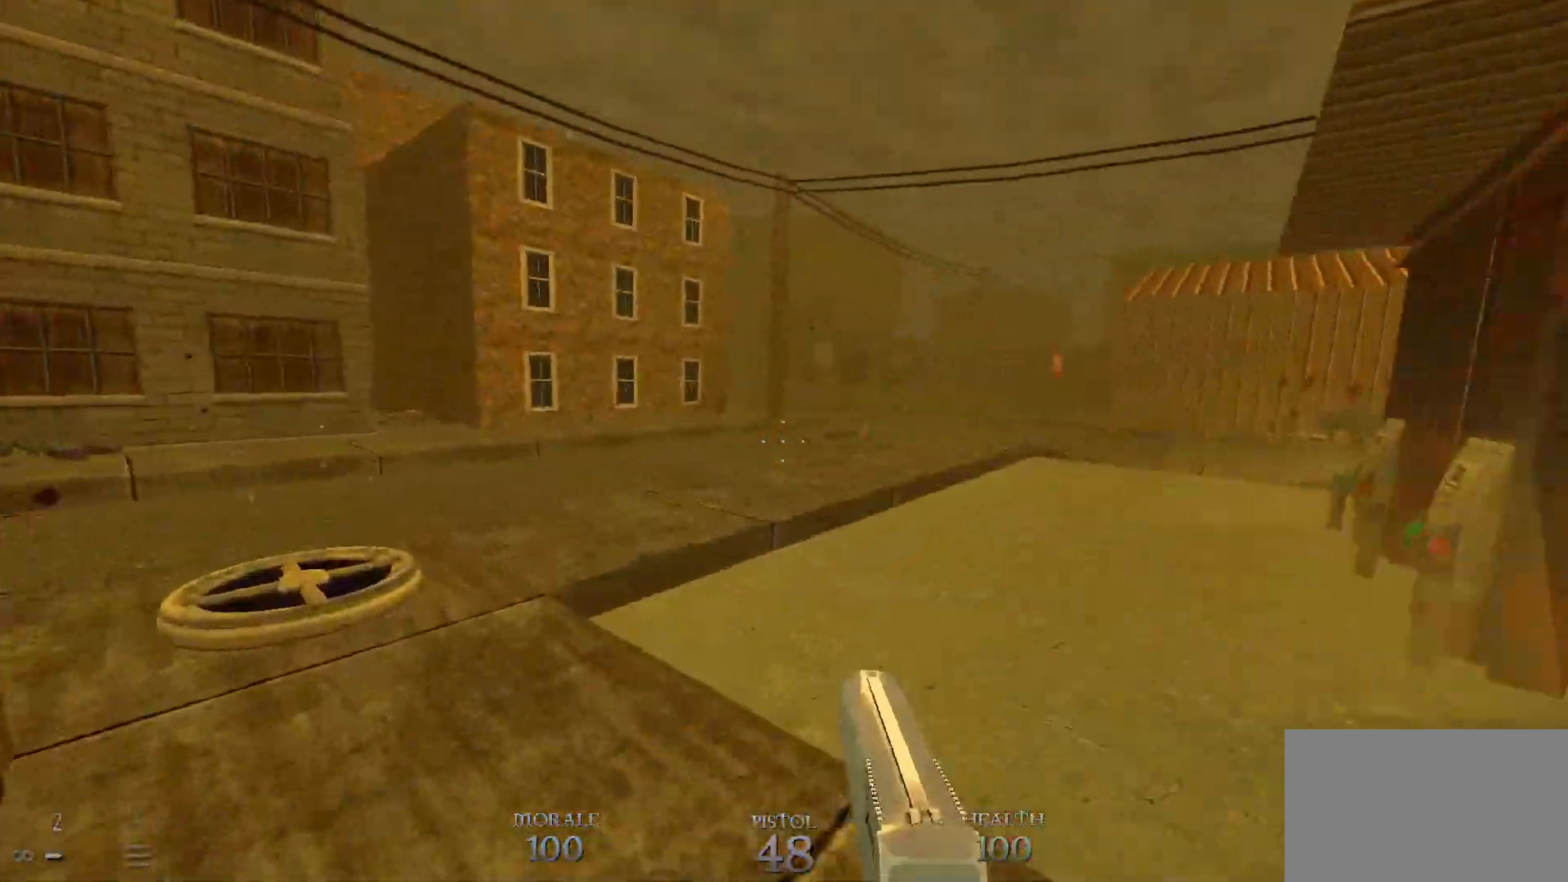
{"keys": ["a", "w"], "mouse": [], "events": [[50, "a", "down"]]}
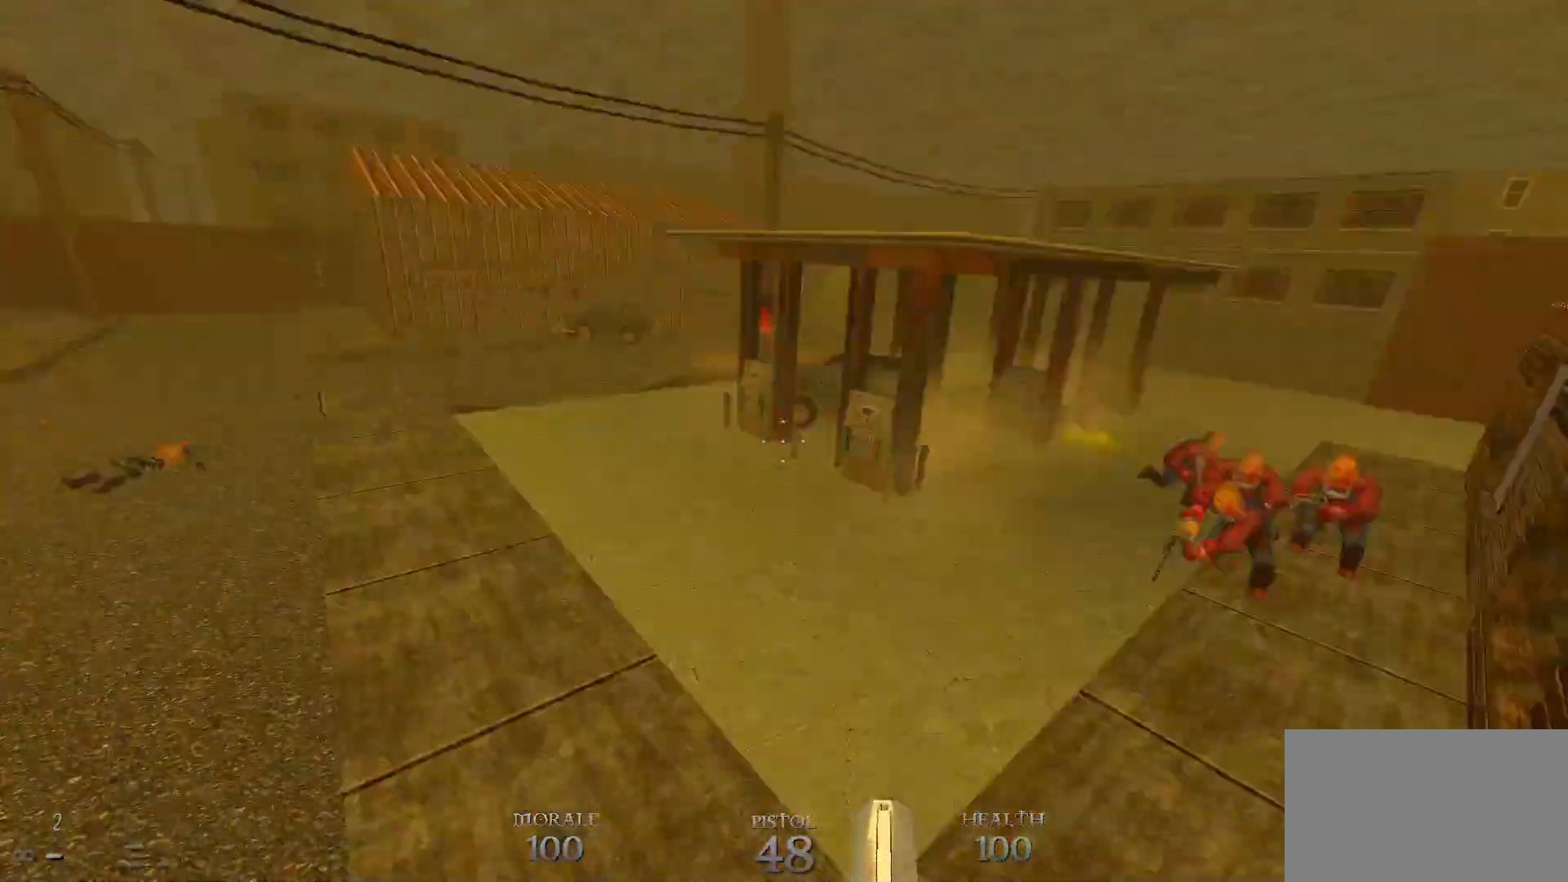
{"keys": ["a", "w"], "mouse": [], "events": [[350, "mouse_wheel", "down"], [400, "mouse_wheel", "up"]]}
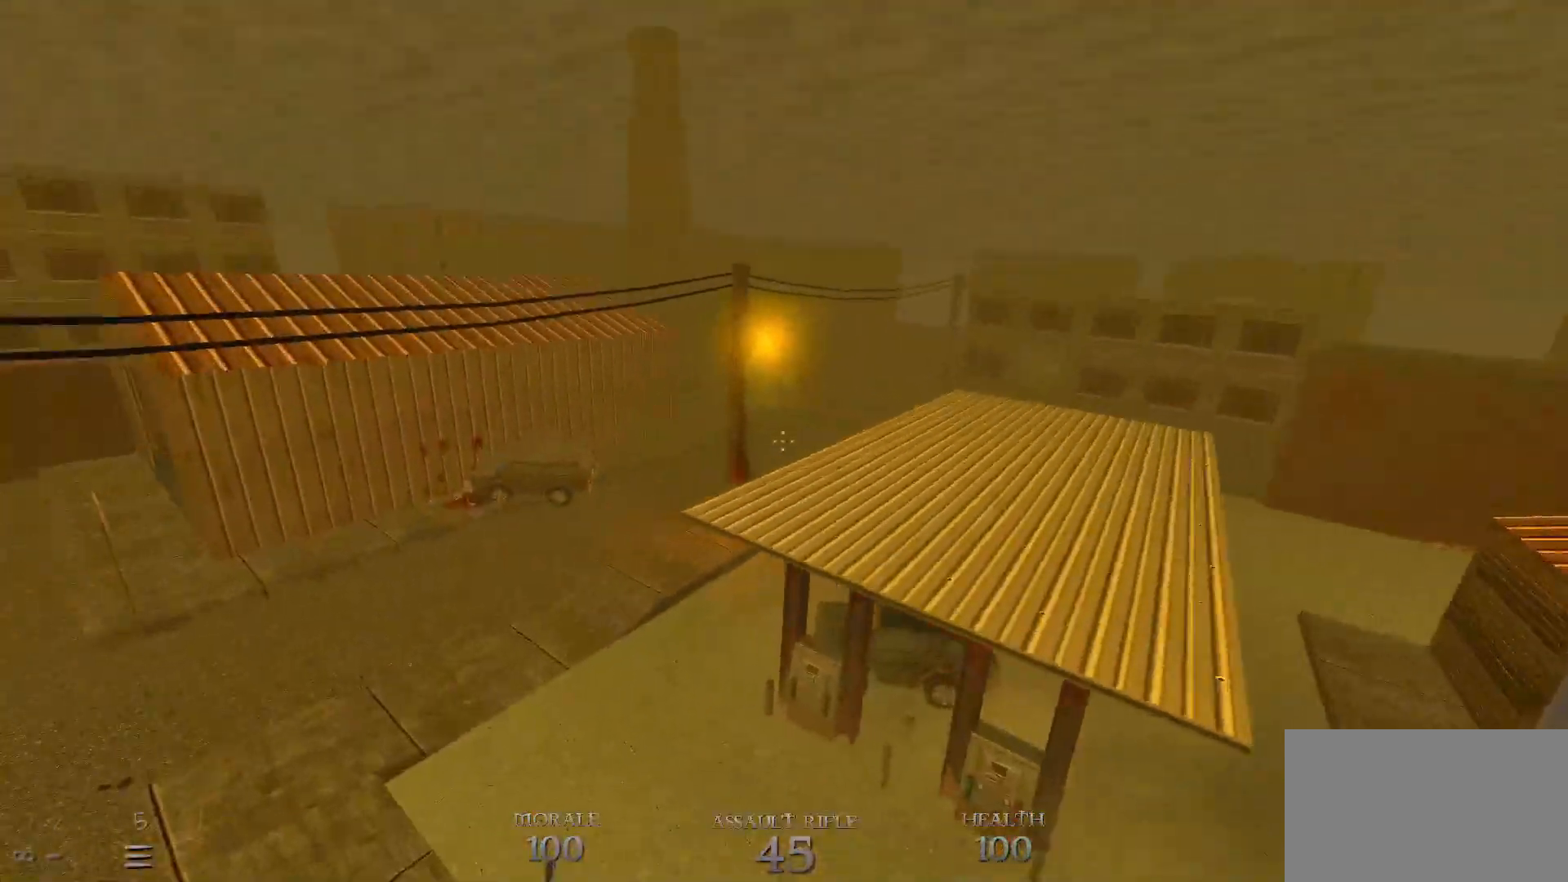
{"keys": ["a", "w"], "mouse": [], "events": [[150, "a", "up"], [200, "d", "down"], [417, "a", "down"], [417, "d", "up"]]}
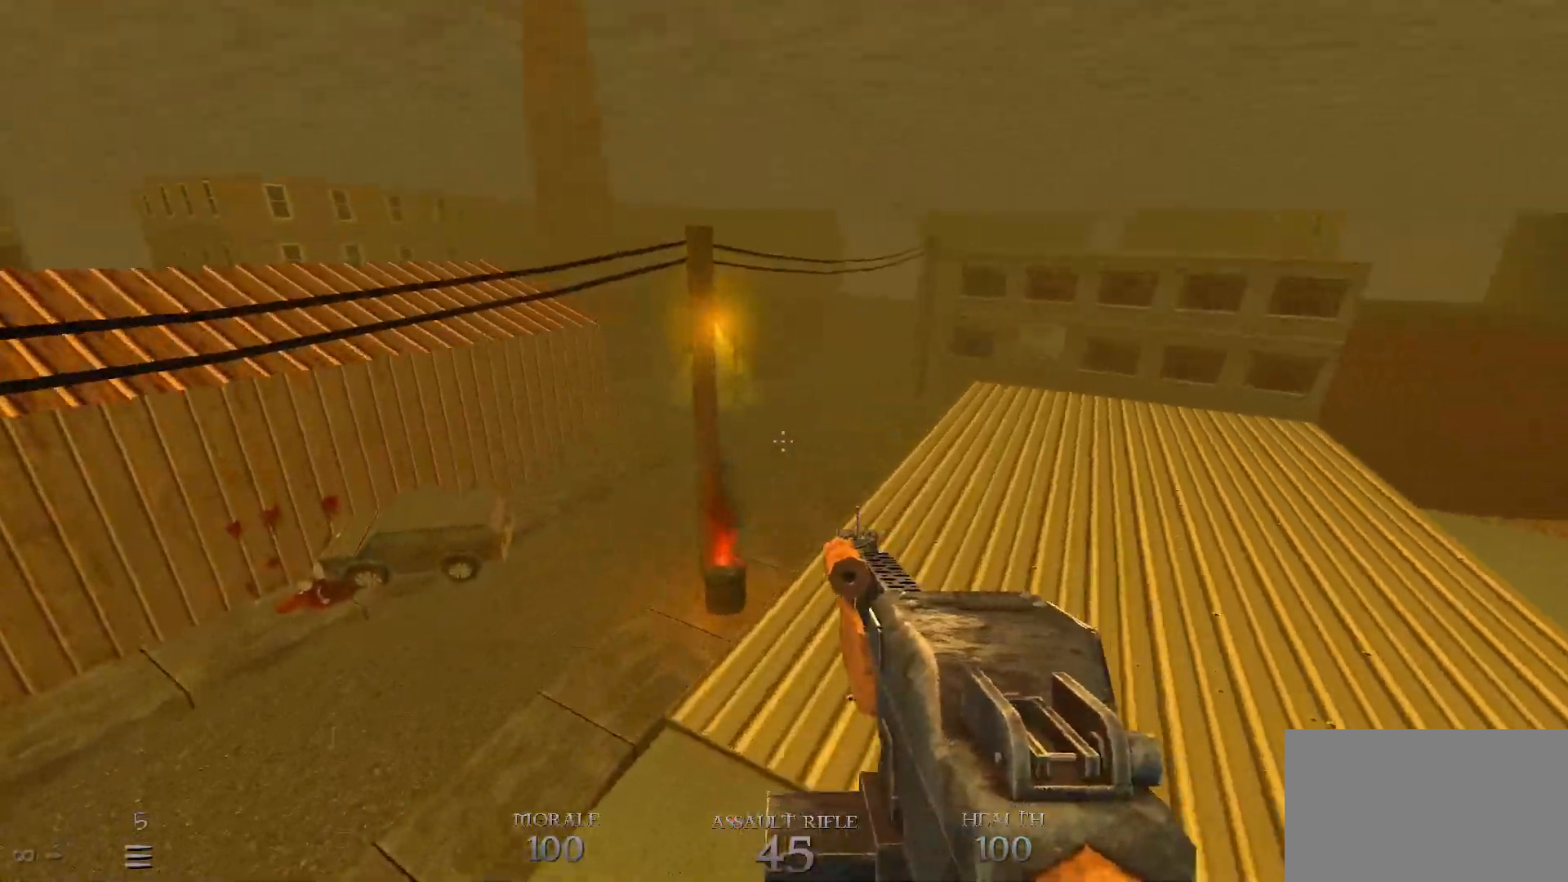
{"keys": ["a"], "mouse": [], "events": [[67, "mouse_wheel", "down"], [117, "mouse_wheel", "up"], [150, "w", "up"], [433, "mouse_wheel", "down"], [483, "mouse_wheel", "up"]]}
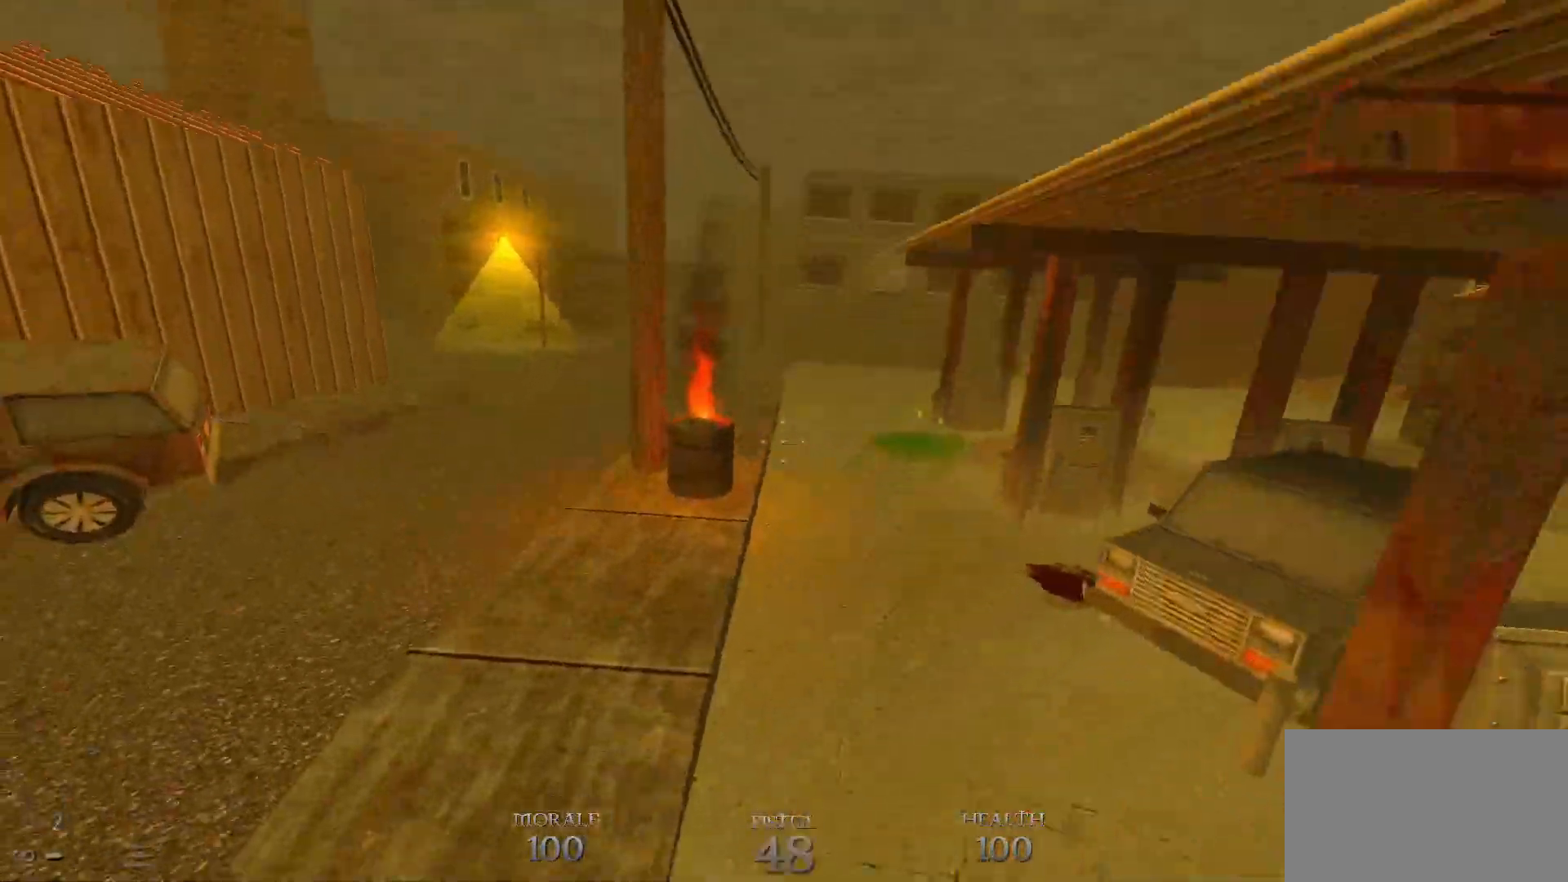
{"keys": ["d"], "mouse": [], "events": [[167, "w", "down"], [217, "a", "up"], [417, "d", "down"], [417, "w", "up"]]}
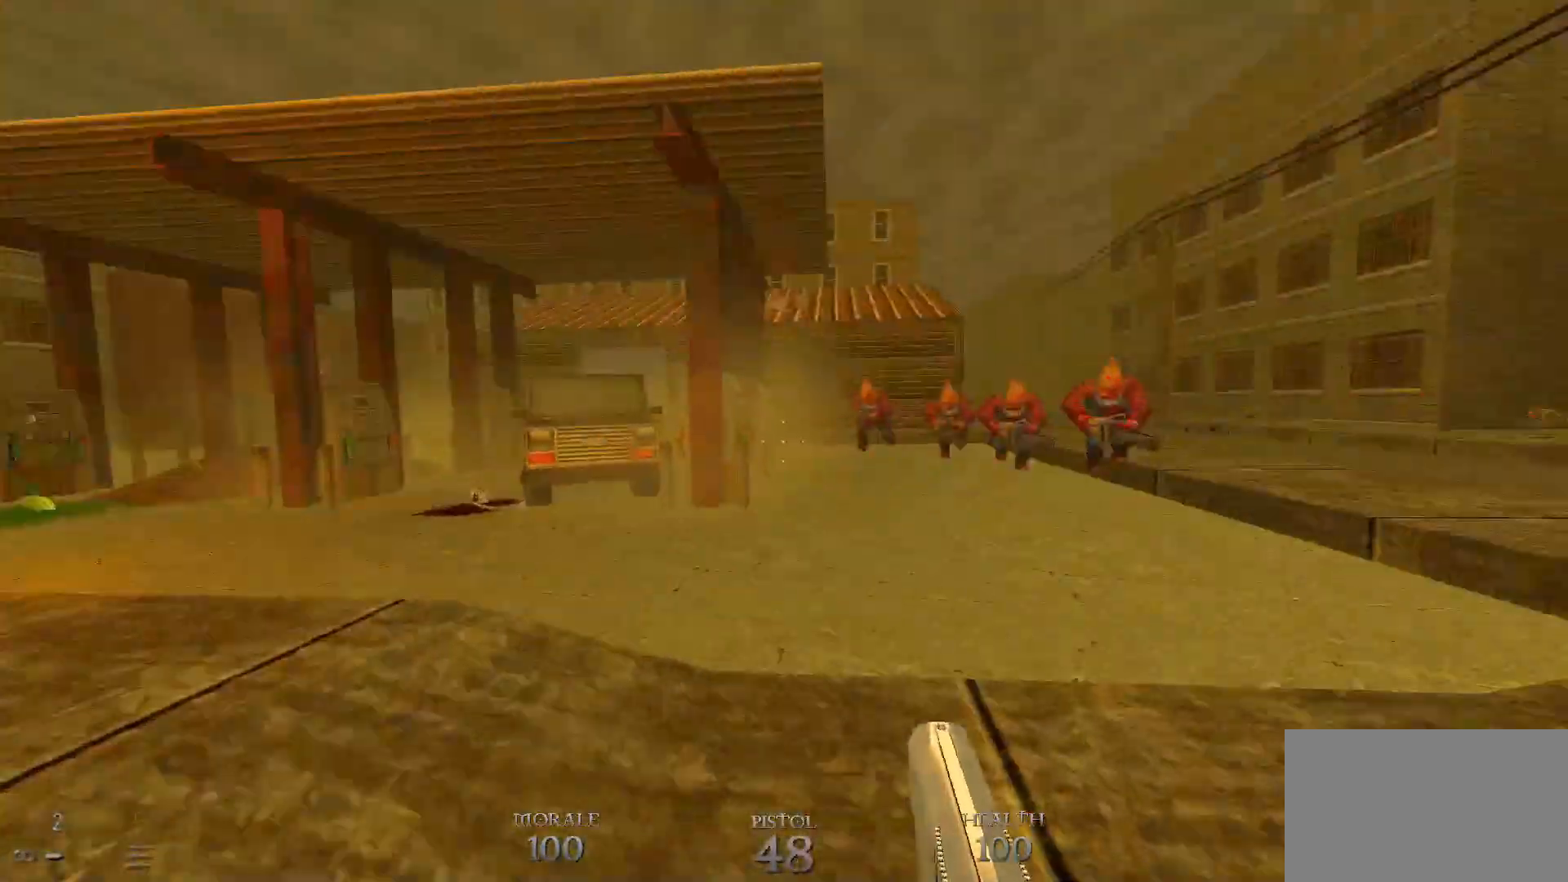
{"keys": ["d"], "mouse": [], "events": []}
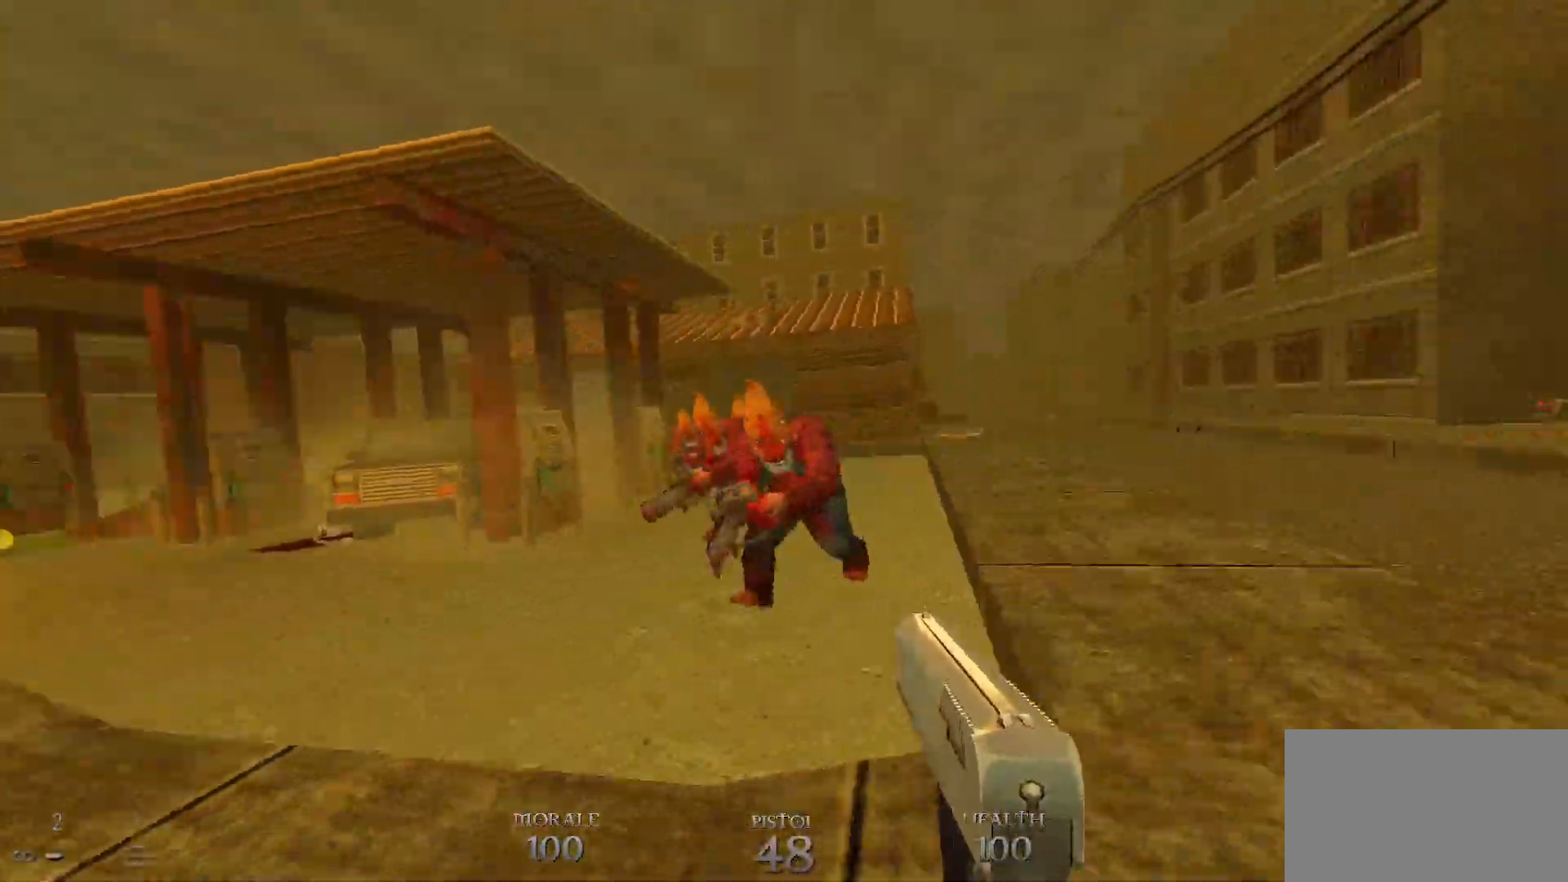
{"keys": ["d"], "mouse": ["left"], "events": [[100, "mouse_left", "down"], [100, "w", "down"], [150, "w", "up"]]}
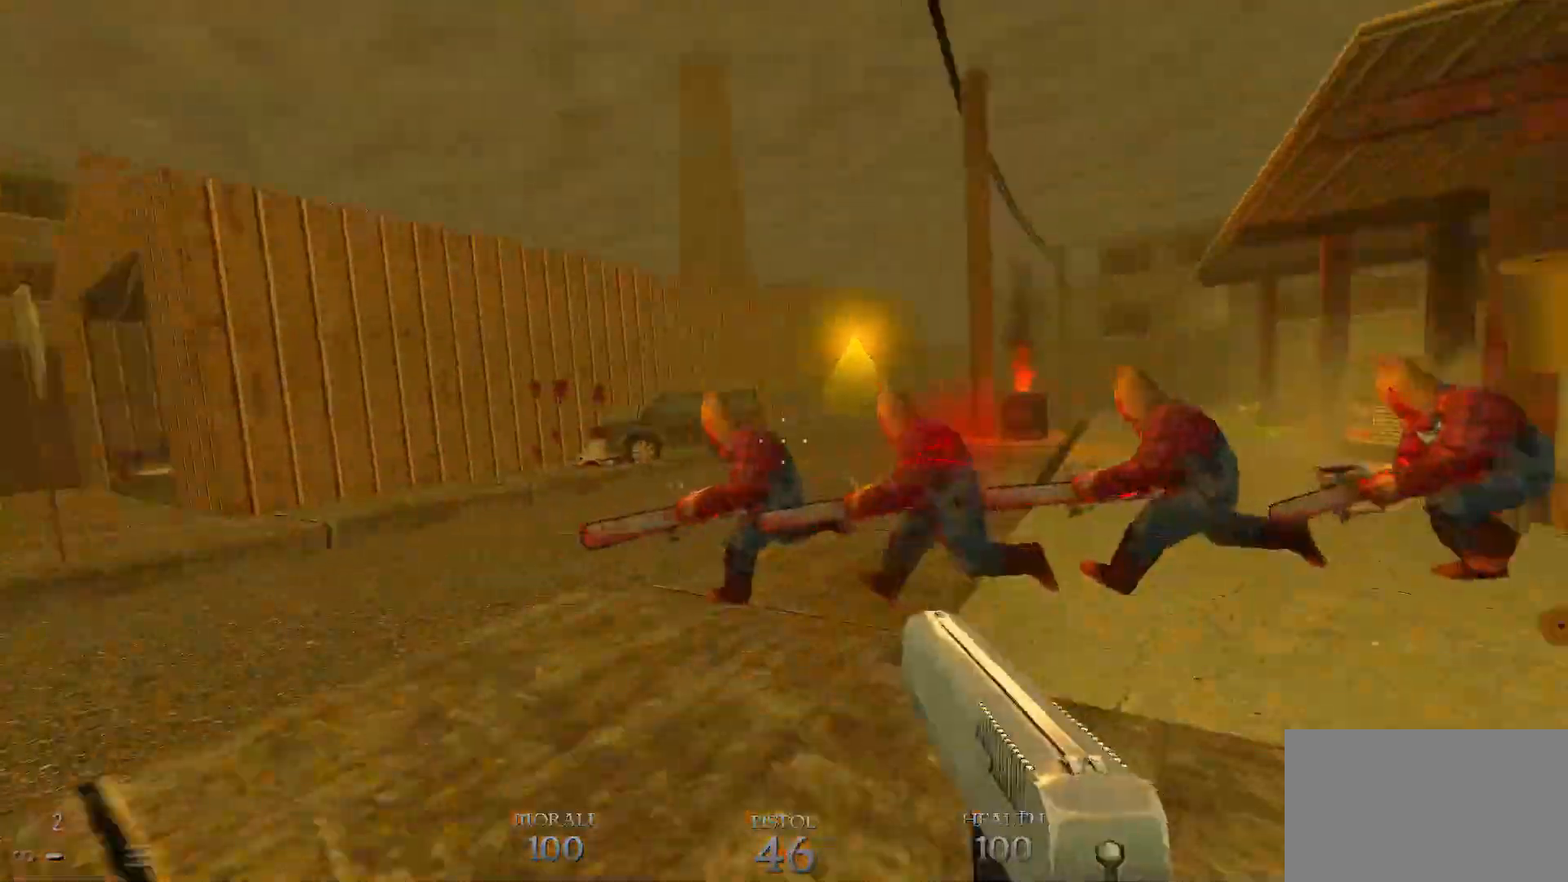
{"keys": ["s"], "mouse": ["left"], "events": [[33, "s", "down"], [117, "d", "up"], [267, "d", "down"], [417, "d", "up"]]}